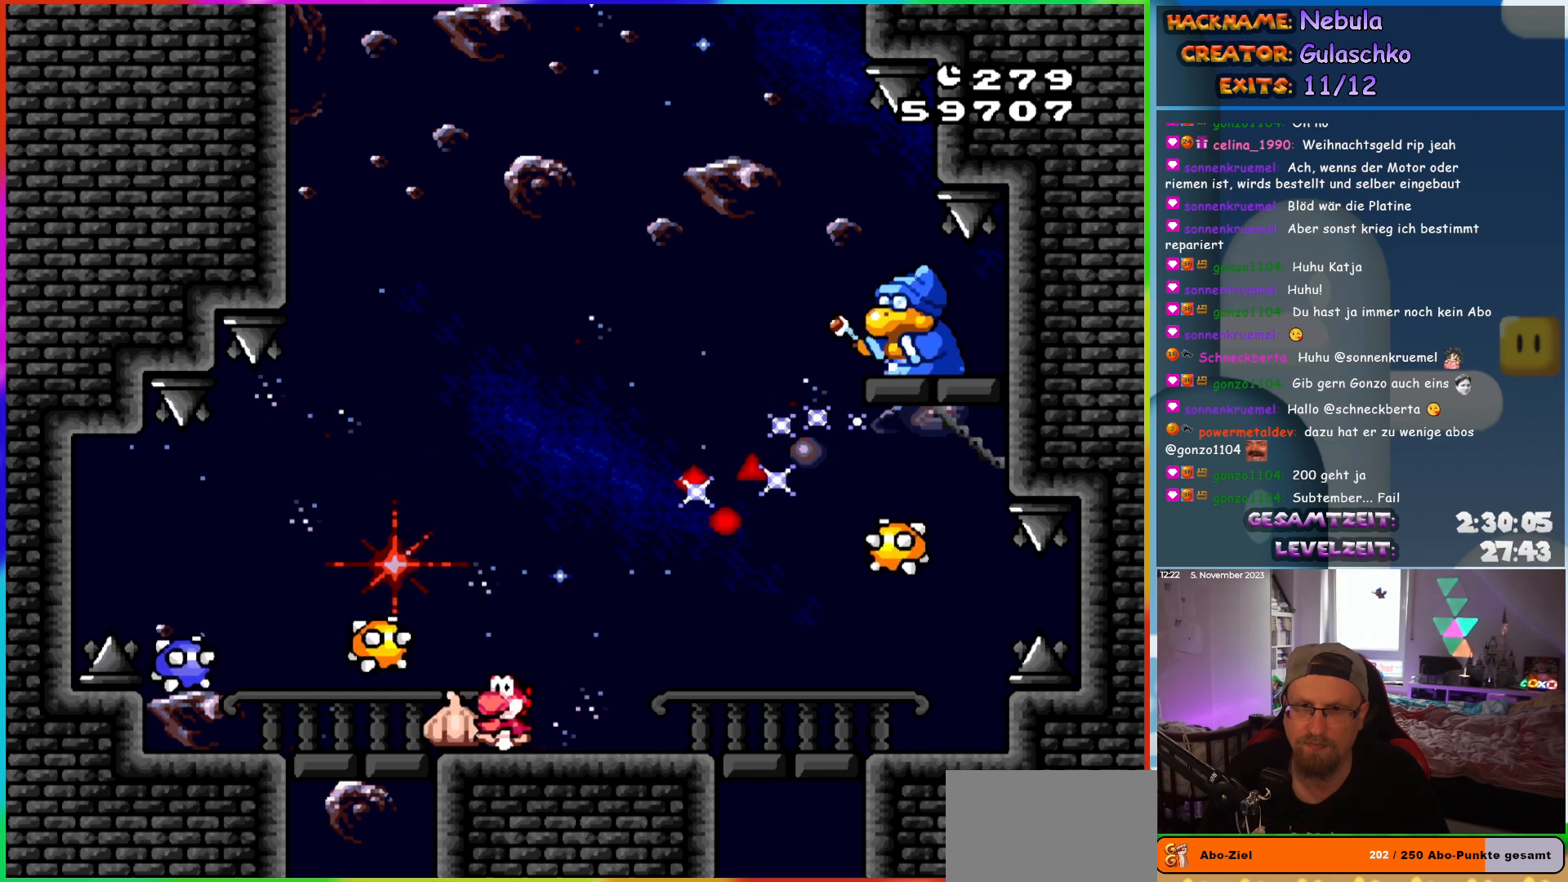
Gameplay with a controller (Nintendo layout); each line is a JSON object with the inputs held at the frame after it. "events" lists button and stick changes between this image and that frame as [ms after this image, input, new state], when the widget could be followed in between. Not read: L3 R3.
{"buttons": ["B", "Y", "DPAD_UP", "DPAD_RIGHT"], "events": [[33, "B", "down"], [83, "DPAD_RIGHT", "down"]]}
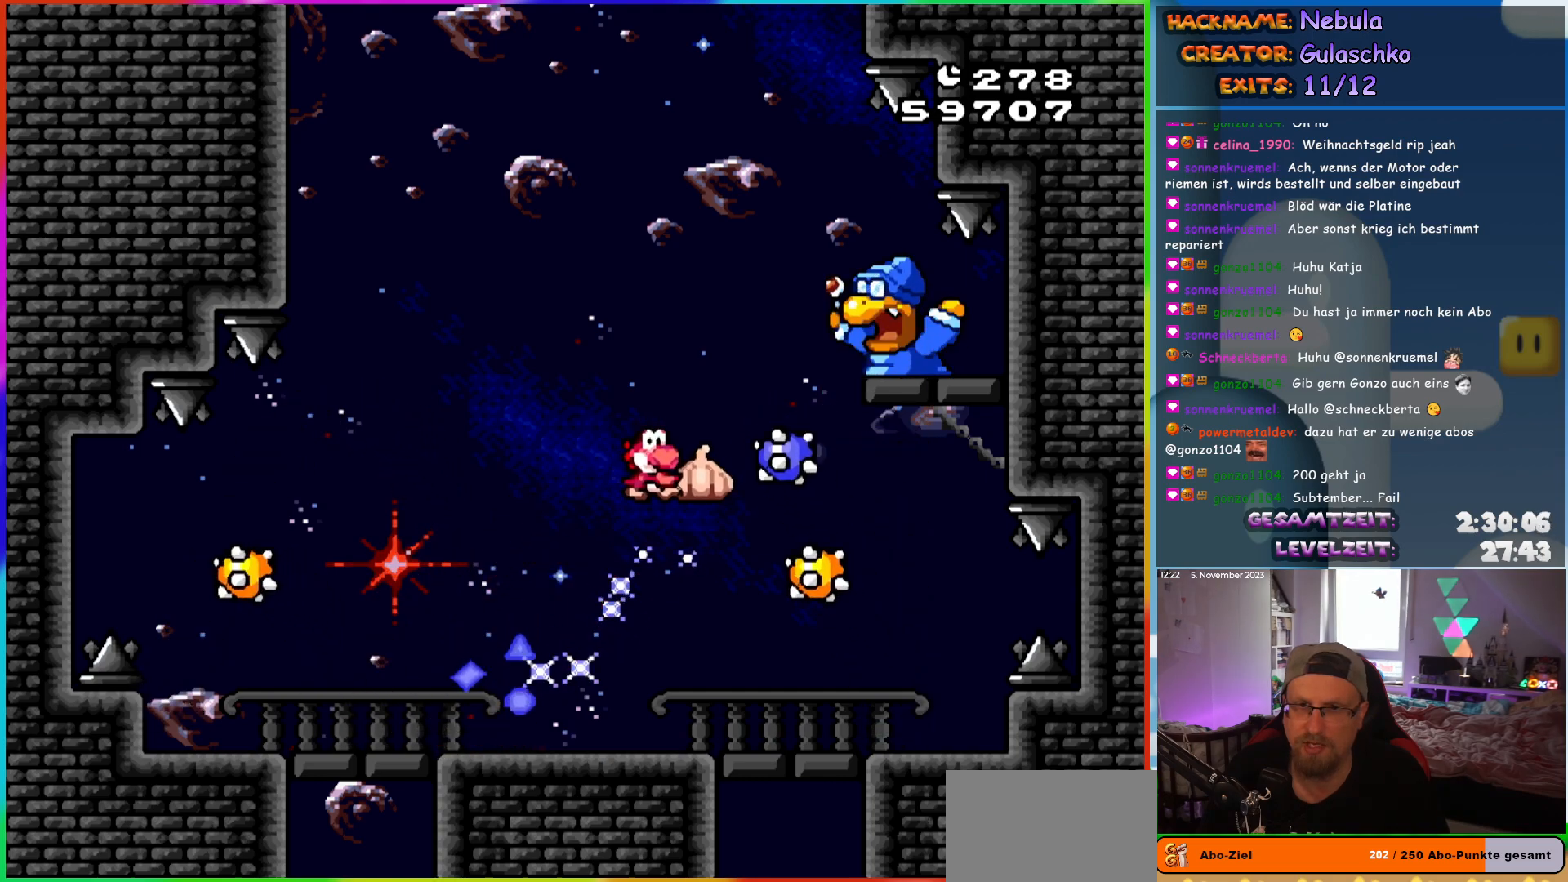
{"buttons": ["DPAD_UP"], "events": [[383, "DPAD_RIGHT", "up"], [400, "Y", "up"], [417, "B", "up"]]}
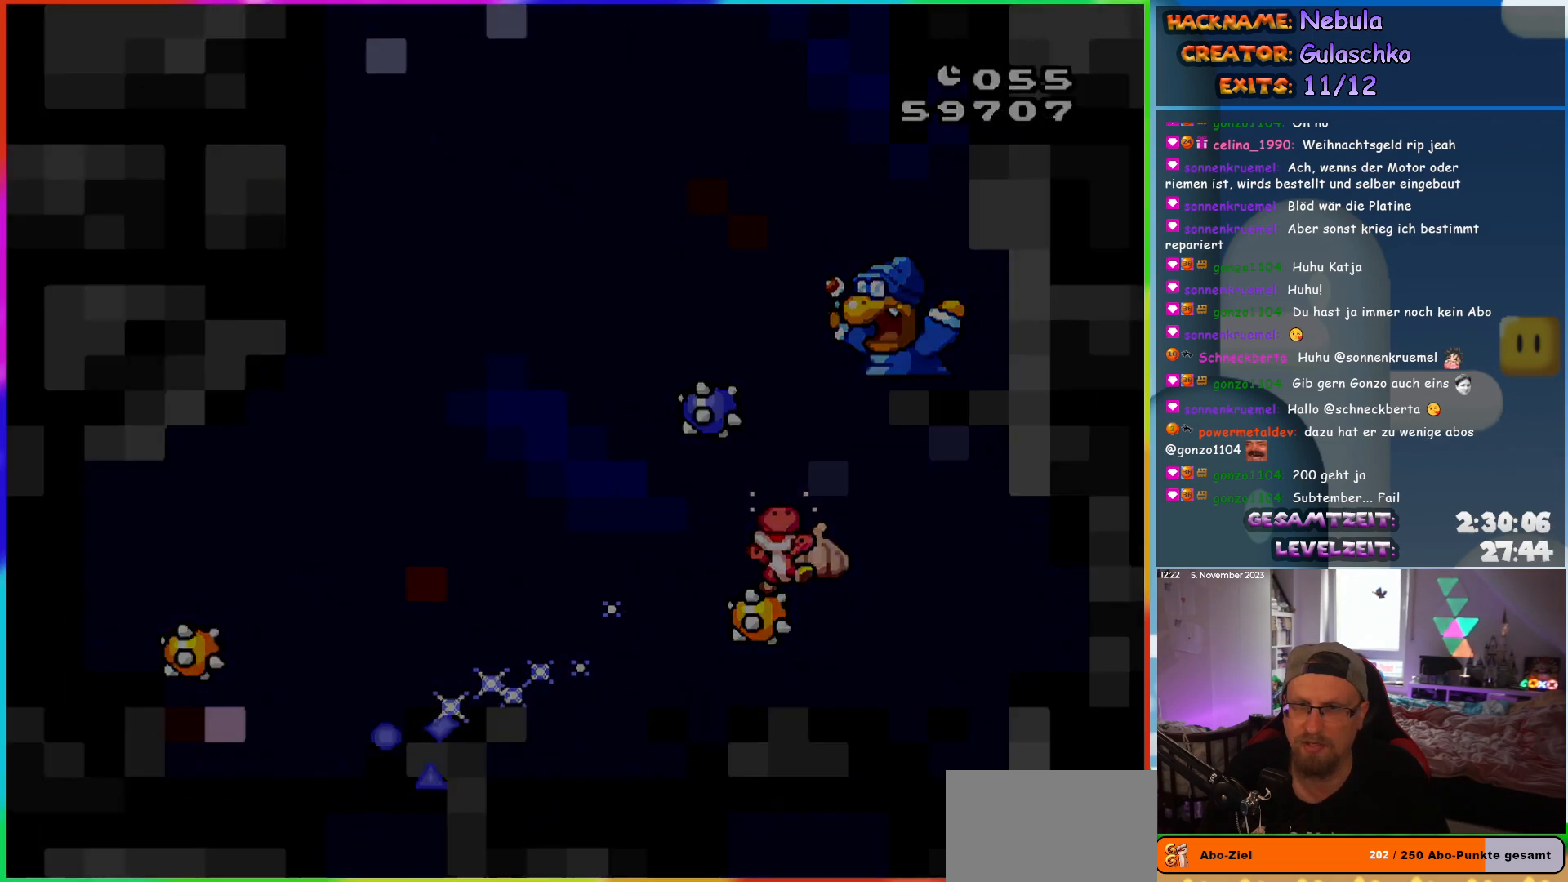
{"buttons": []}
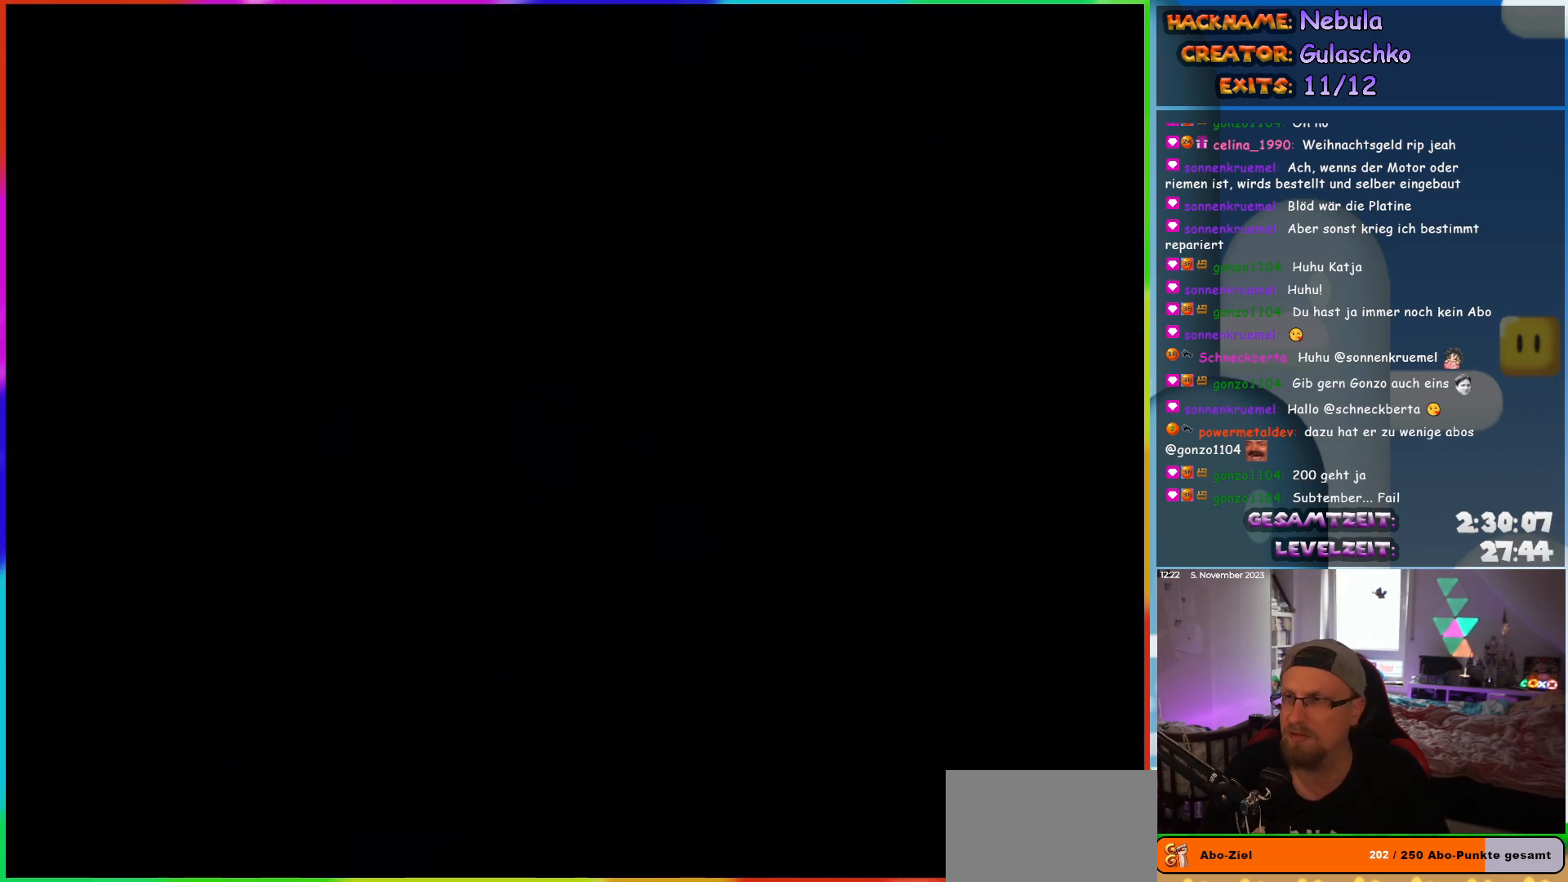
{"buttons": [], "events": []}
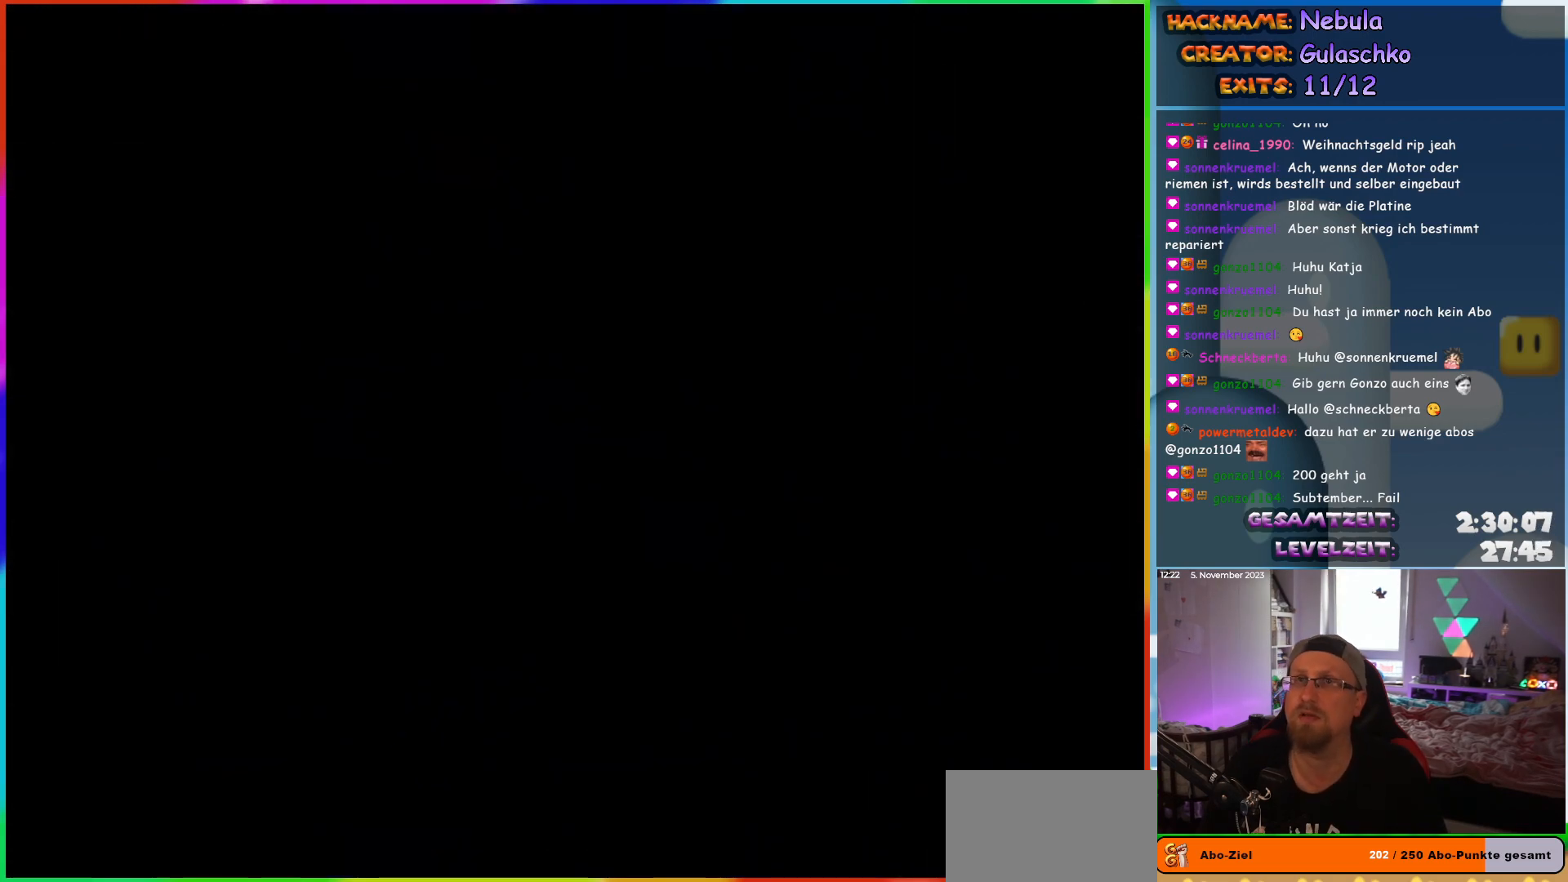
{"buttons": [], "events": []}
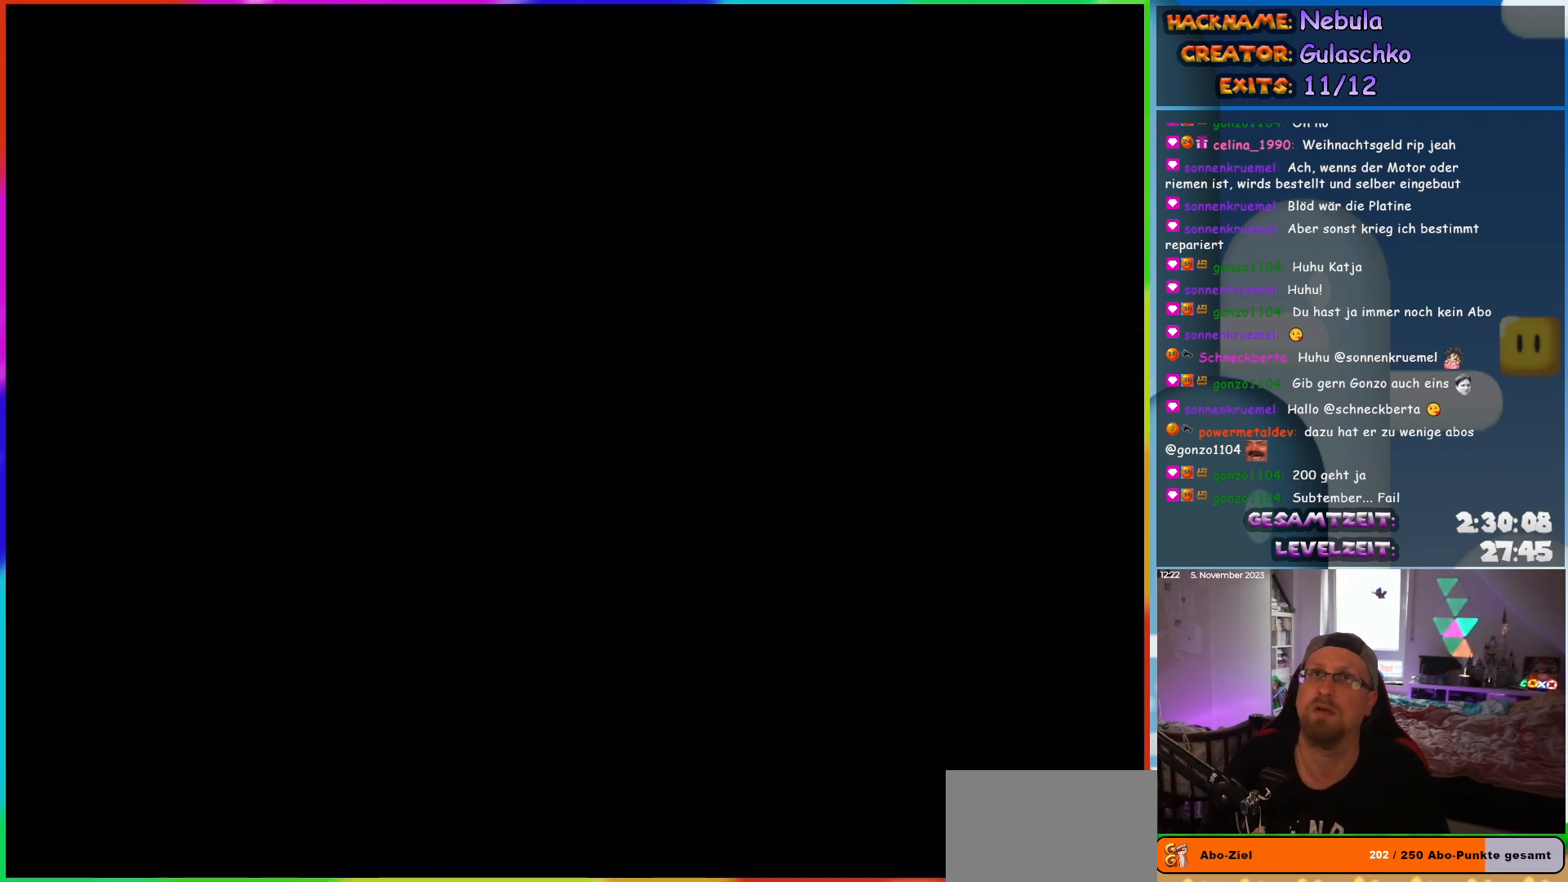
{"buttons": [], "events": []}
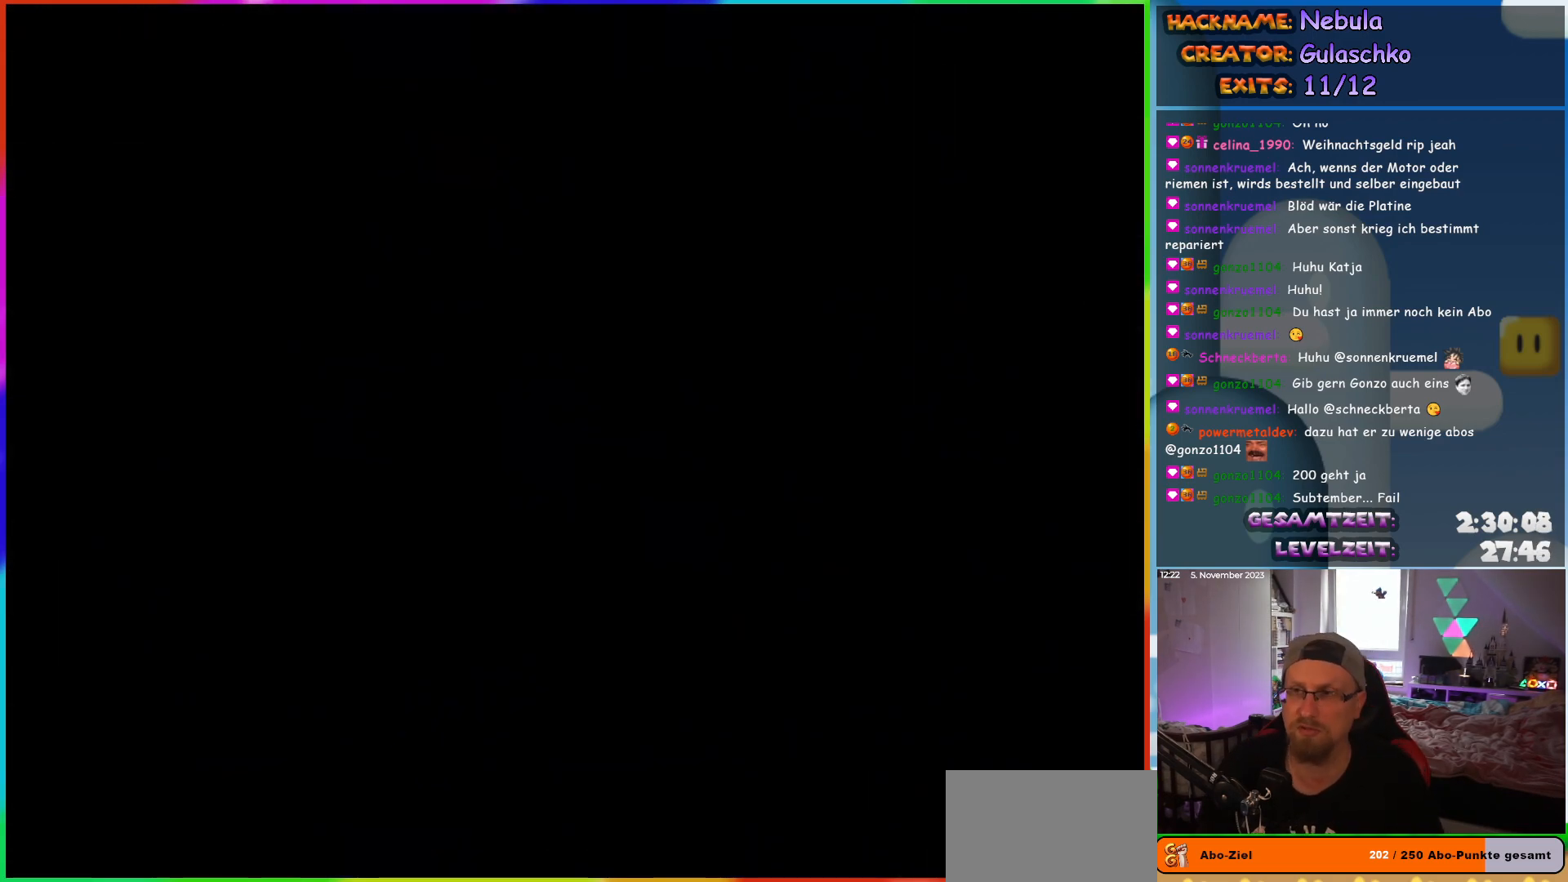
{"buttons": ["Y"], "events": [[483, "Y", "down"]]}
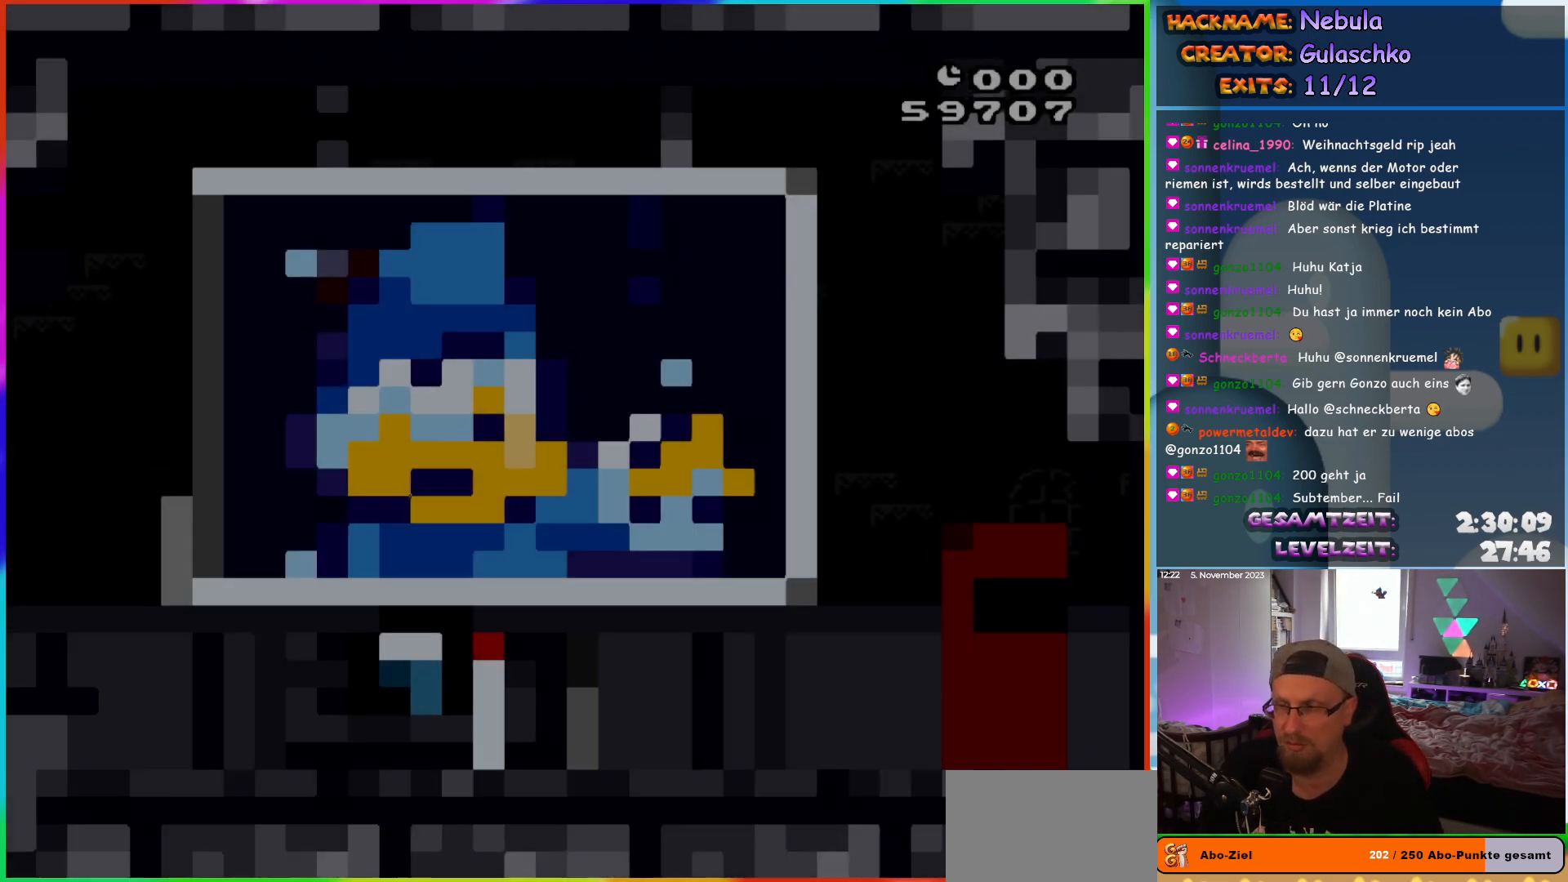
{"buttons": ["Y", "DPAD_RIGHT"], "events": [[450, "DPAD_RIGHT", "down"]]}
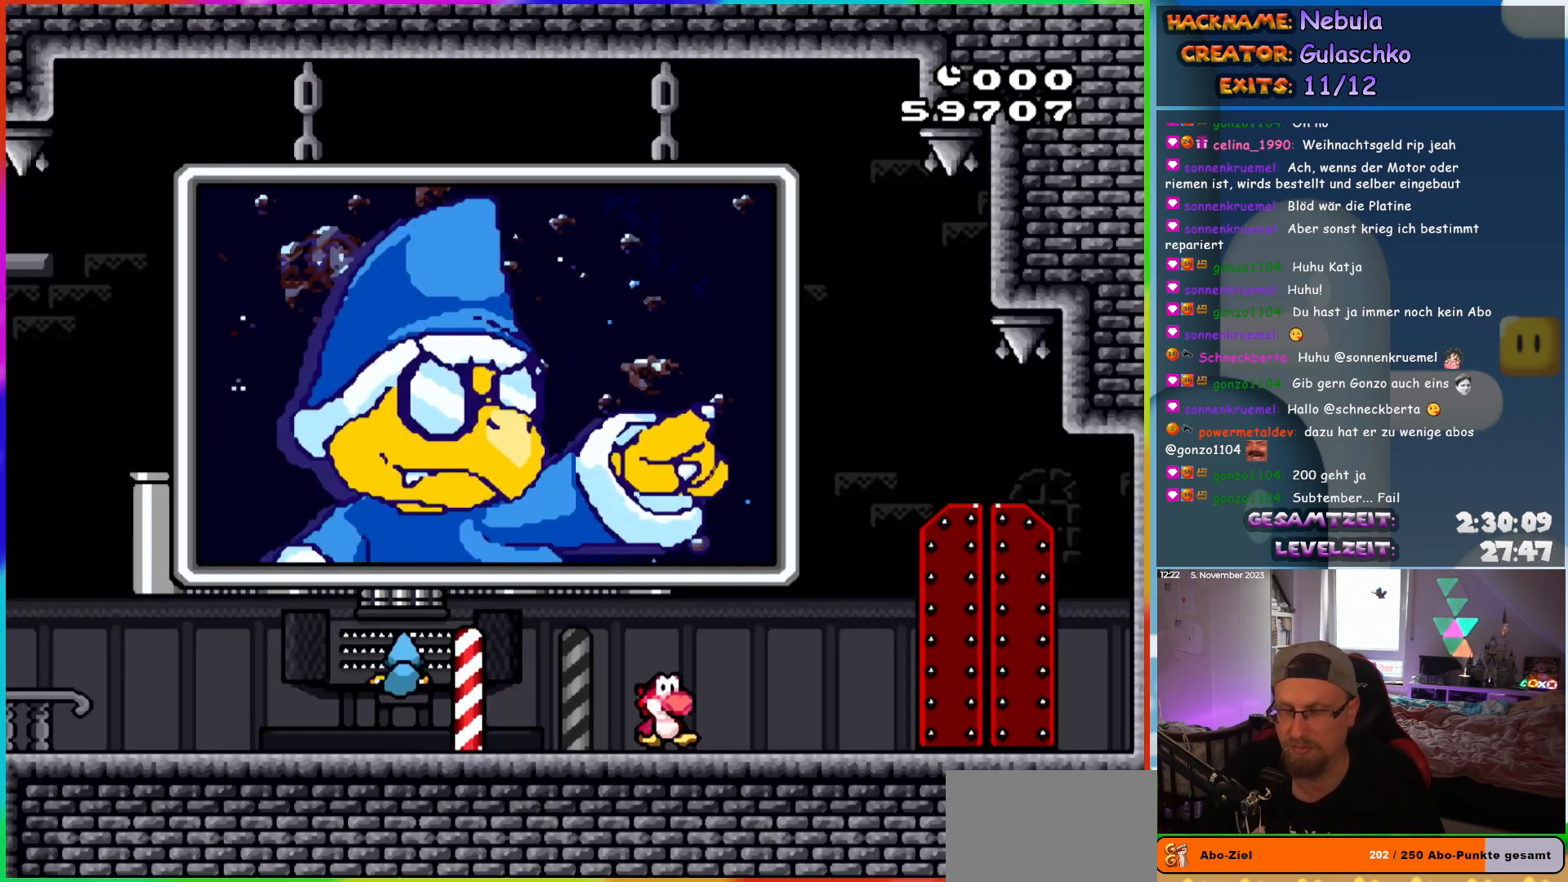
{"buttons": ["Y"], "events": [[450, "DPAD_RIGHT", "up"]]}
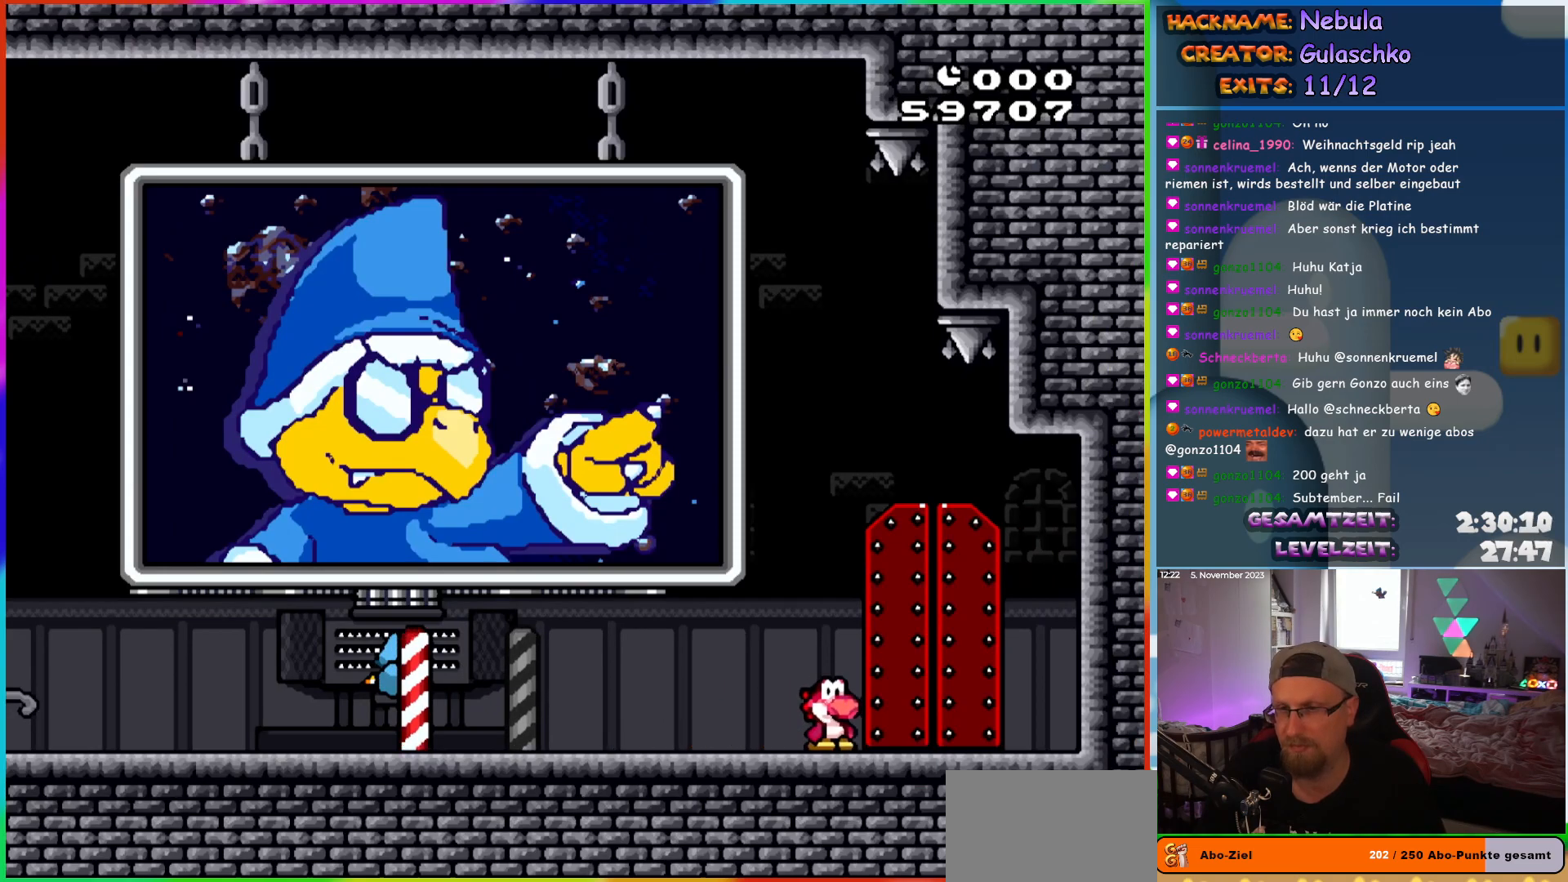
{"buttons": [], "events": [[200, "Y", "up"]]}
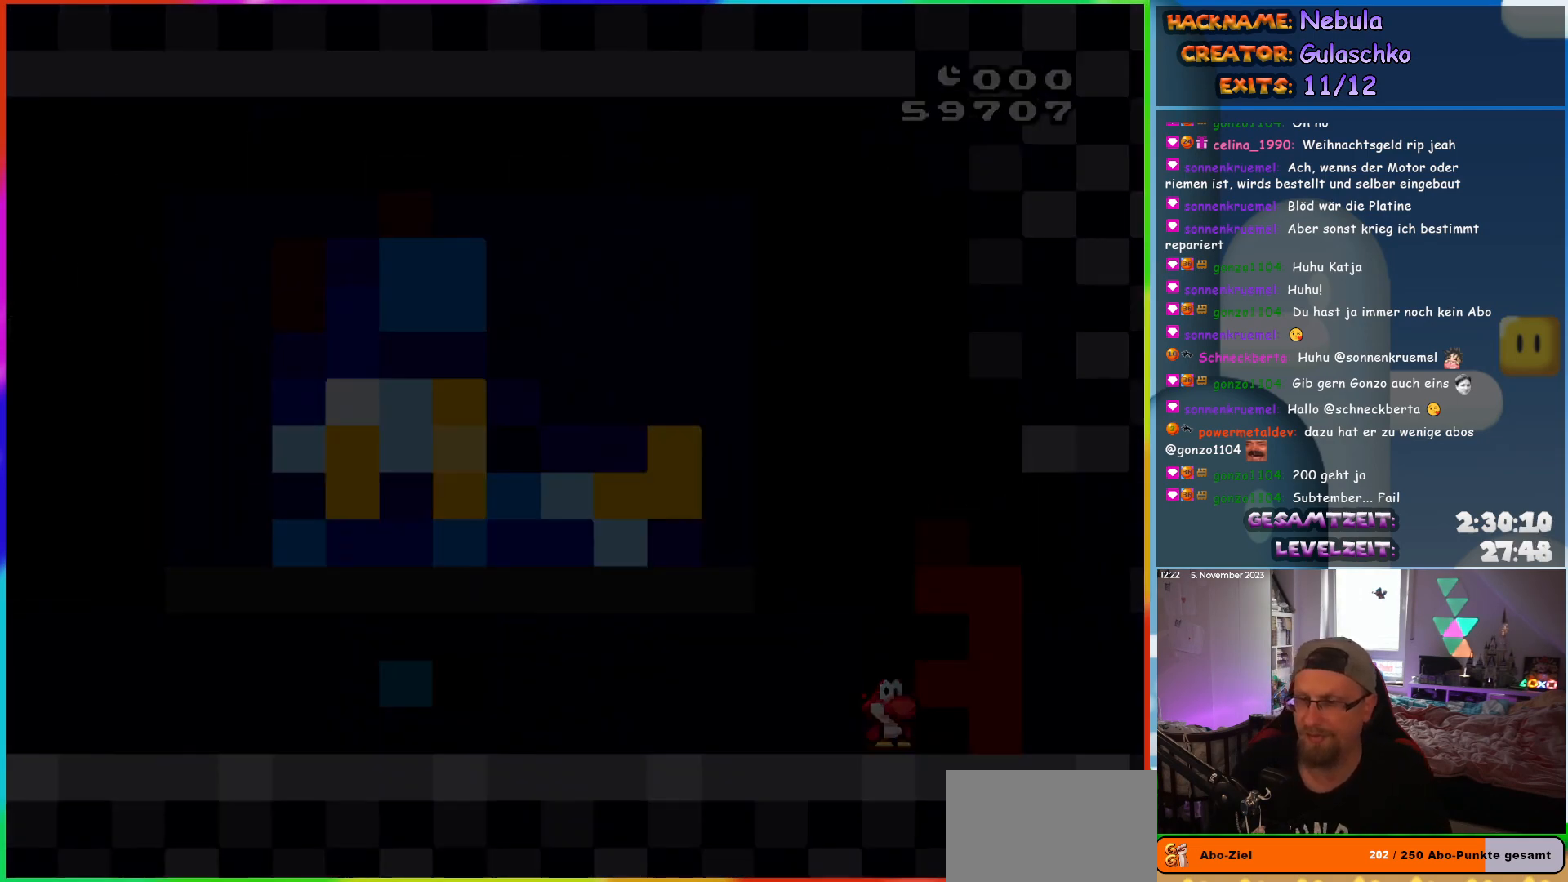
{"buttons": [], "events": []}
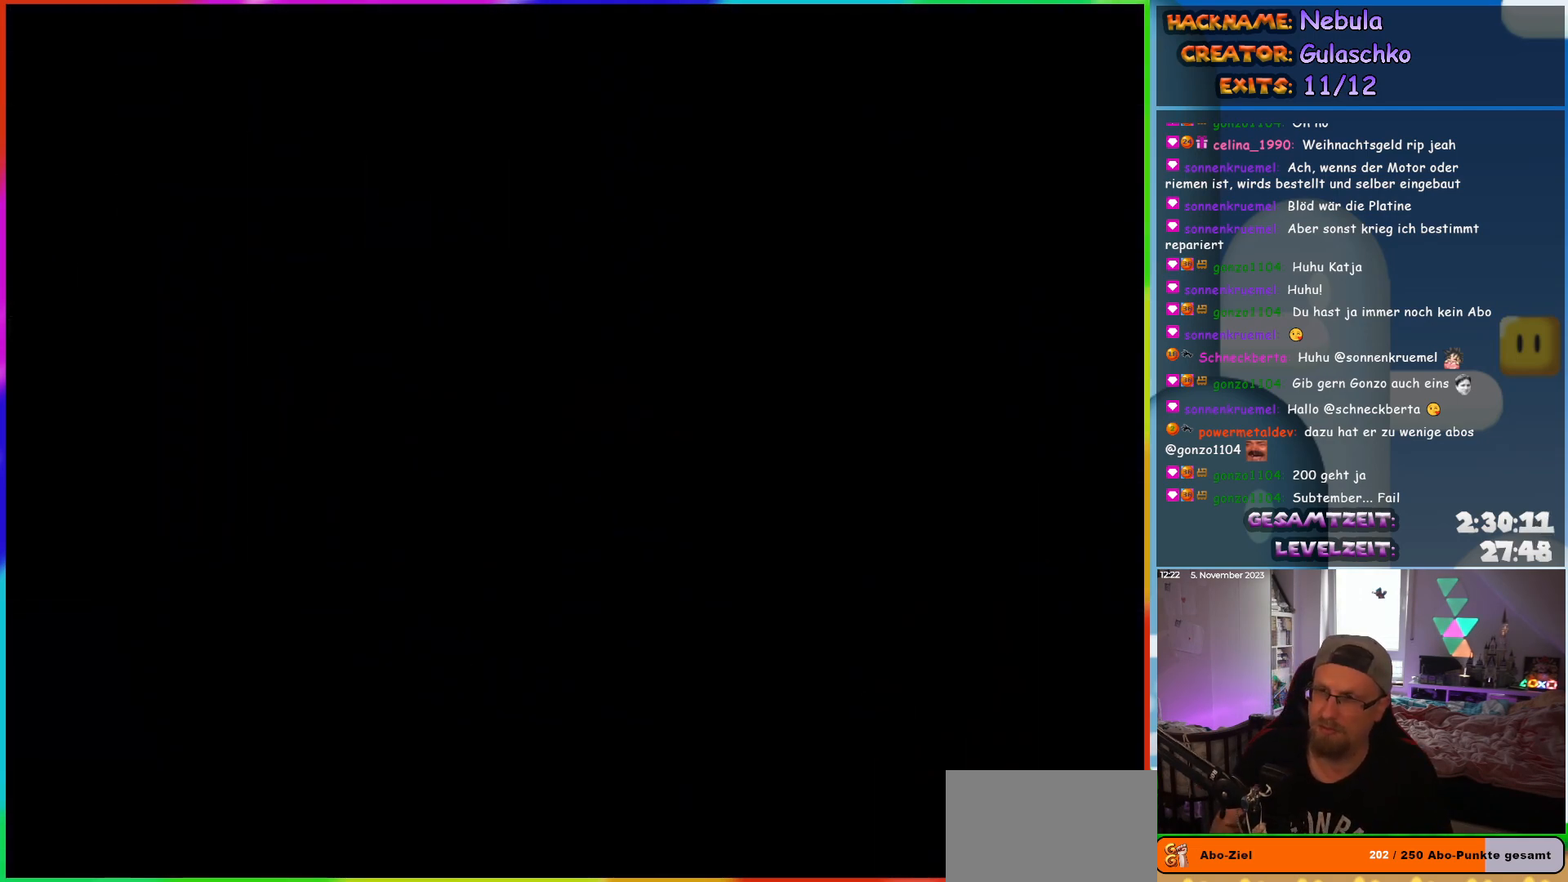
{"buttons": [], "events": []}
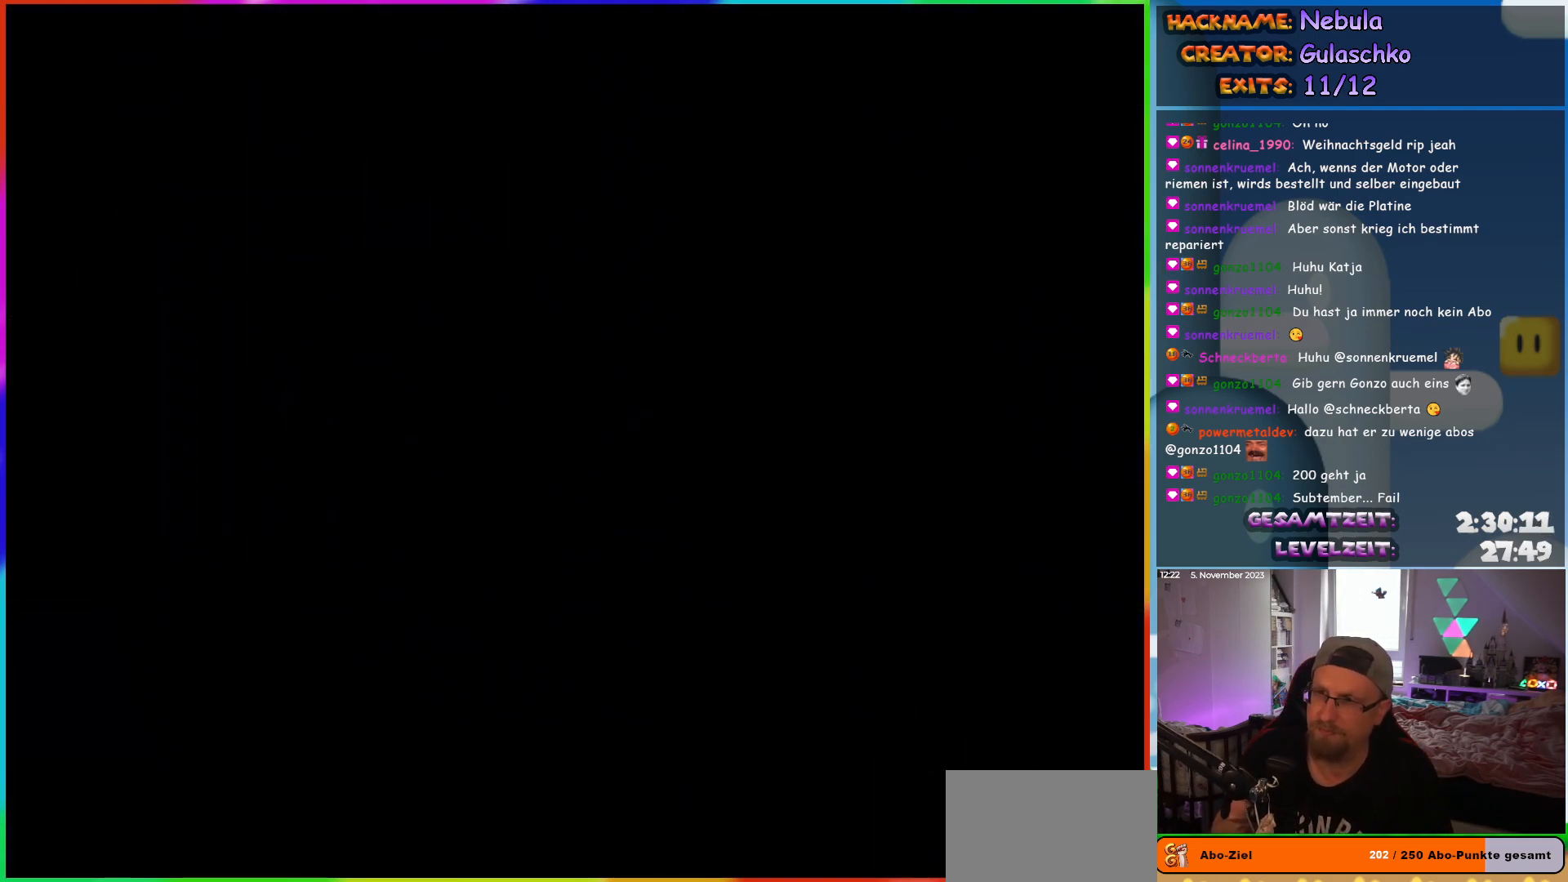
{"buttons": [], "events": []}
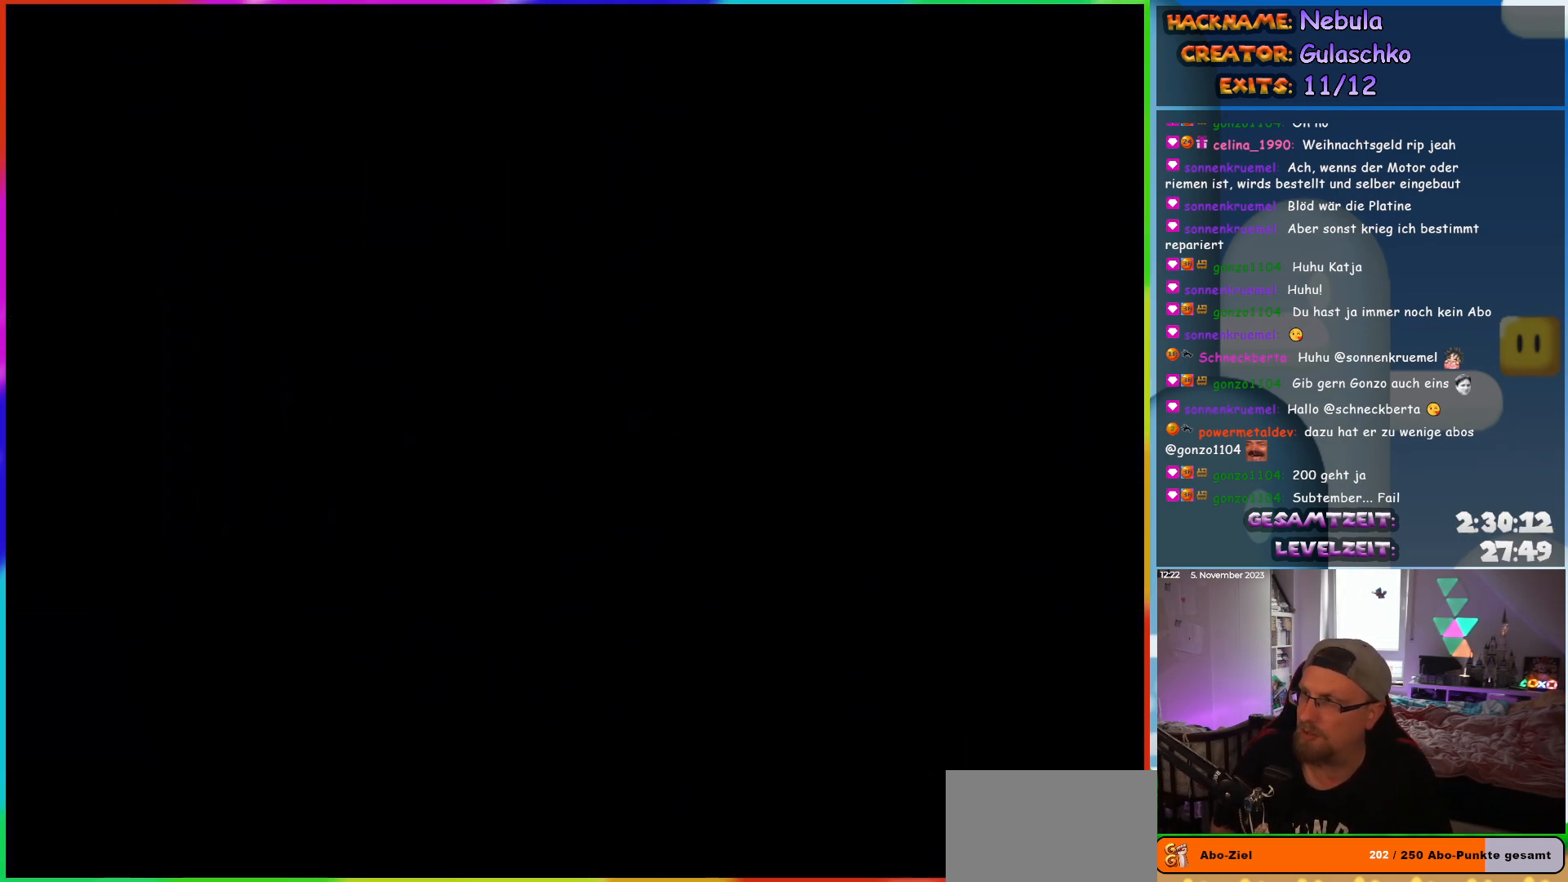
{"buttons": [], "events": []}
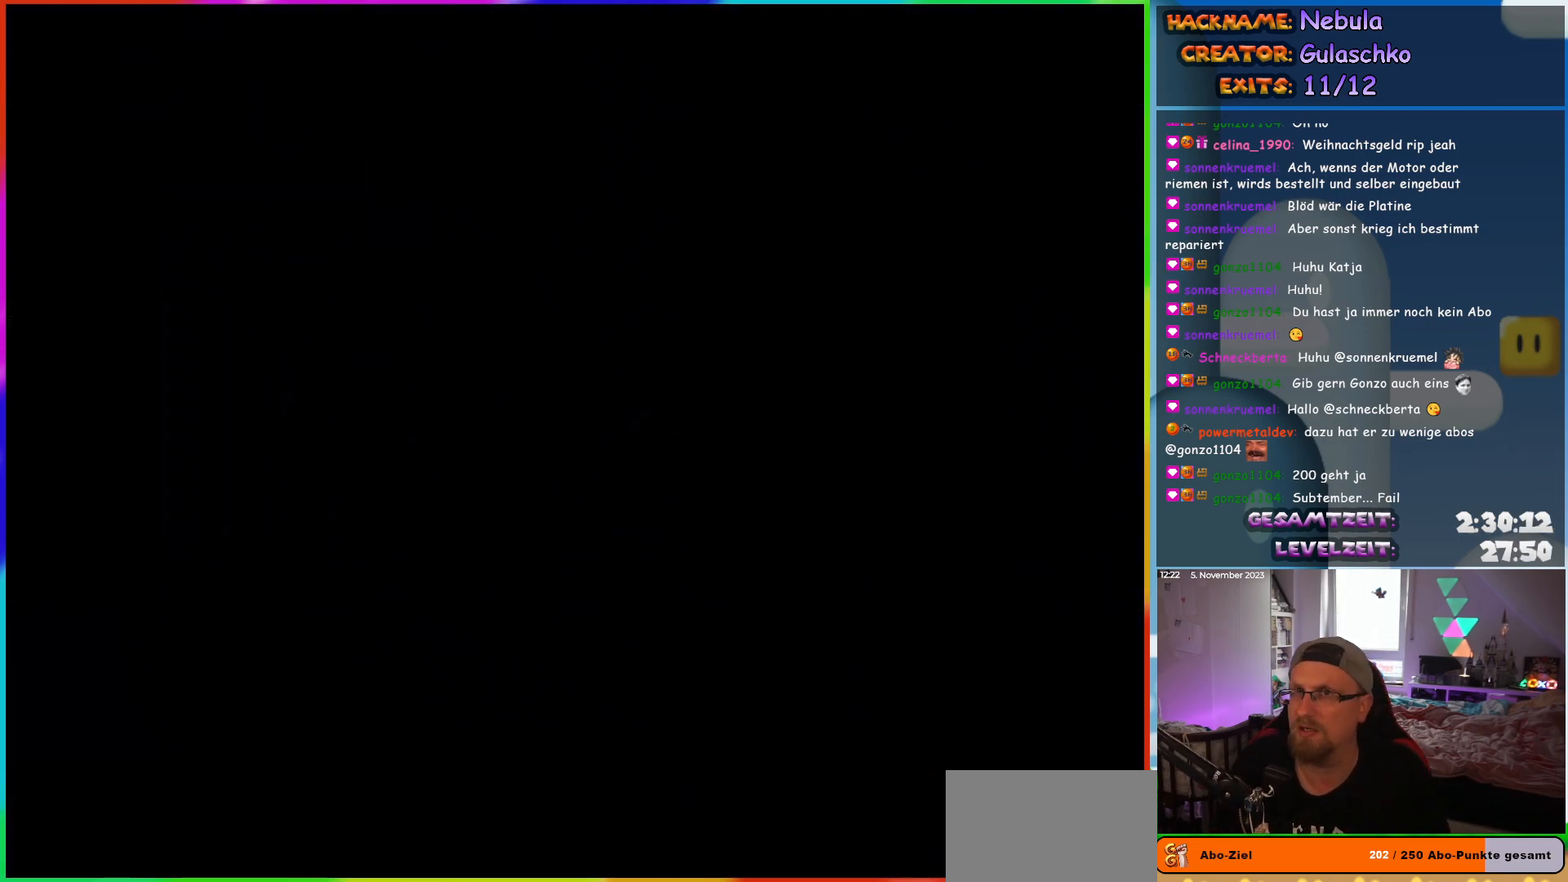
{"buttons": ["Y"], "events": [[217, "Y", "down"]]}
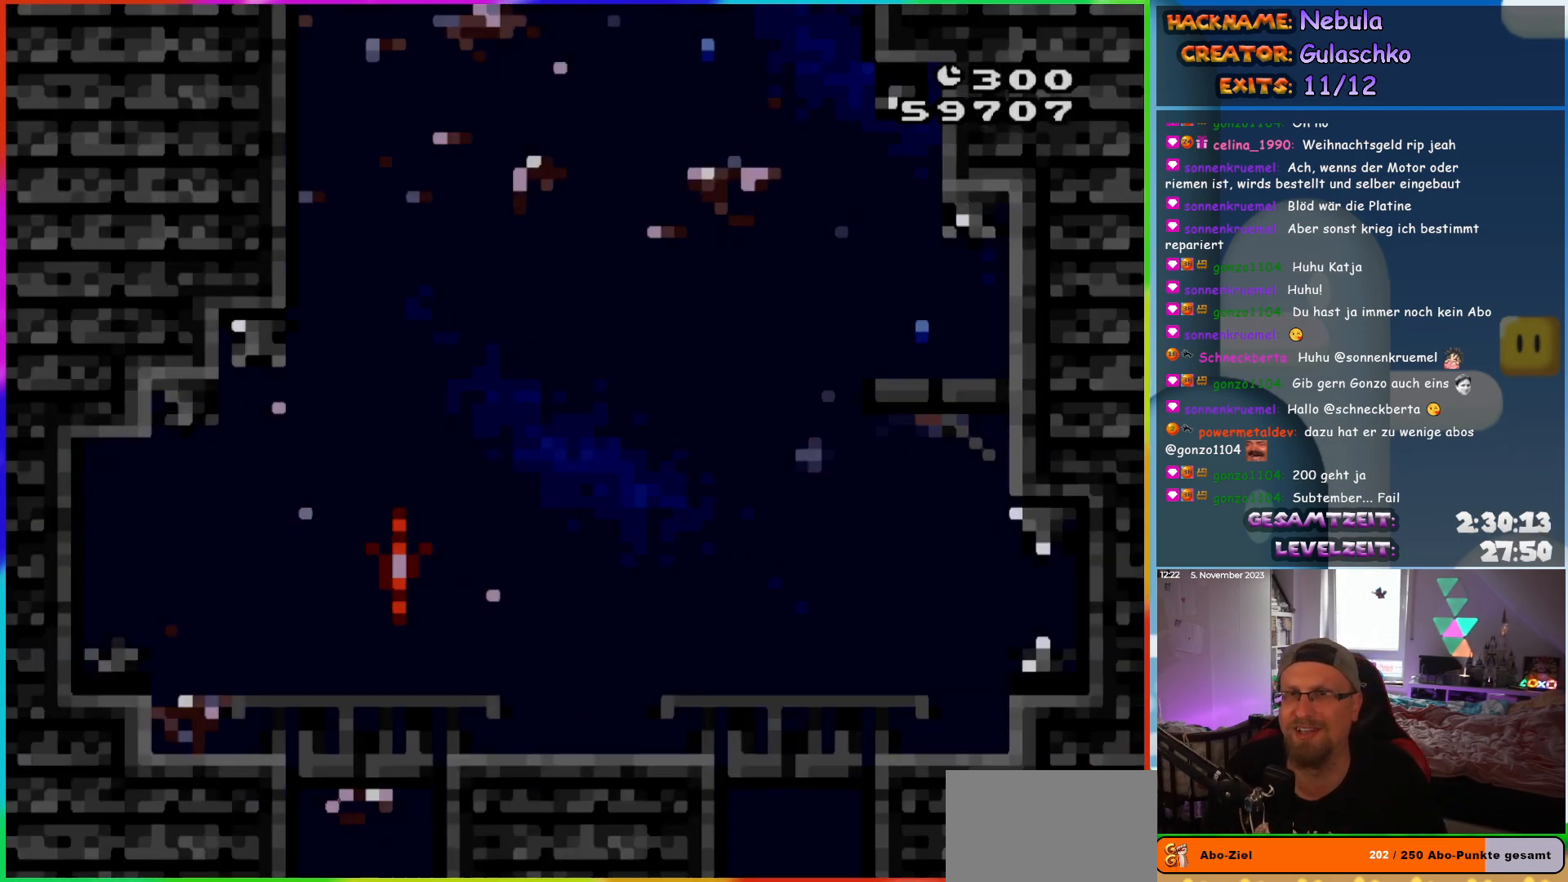
{"buttons": ["Y"], "events": [[200, "DPAD_RIGHT", "down"], [417, "DPAD_RIGHT", "up"]]}
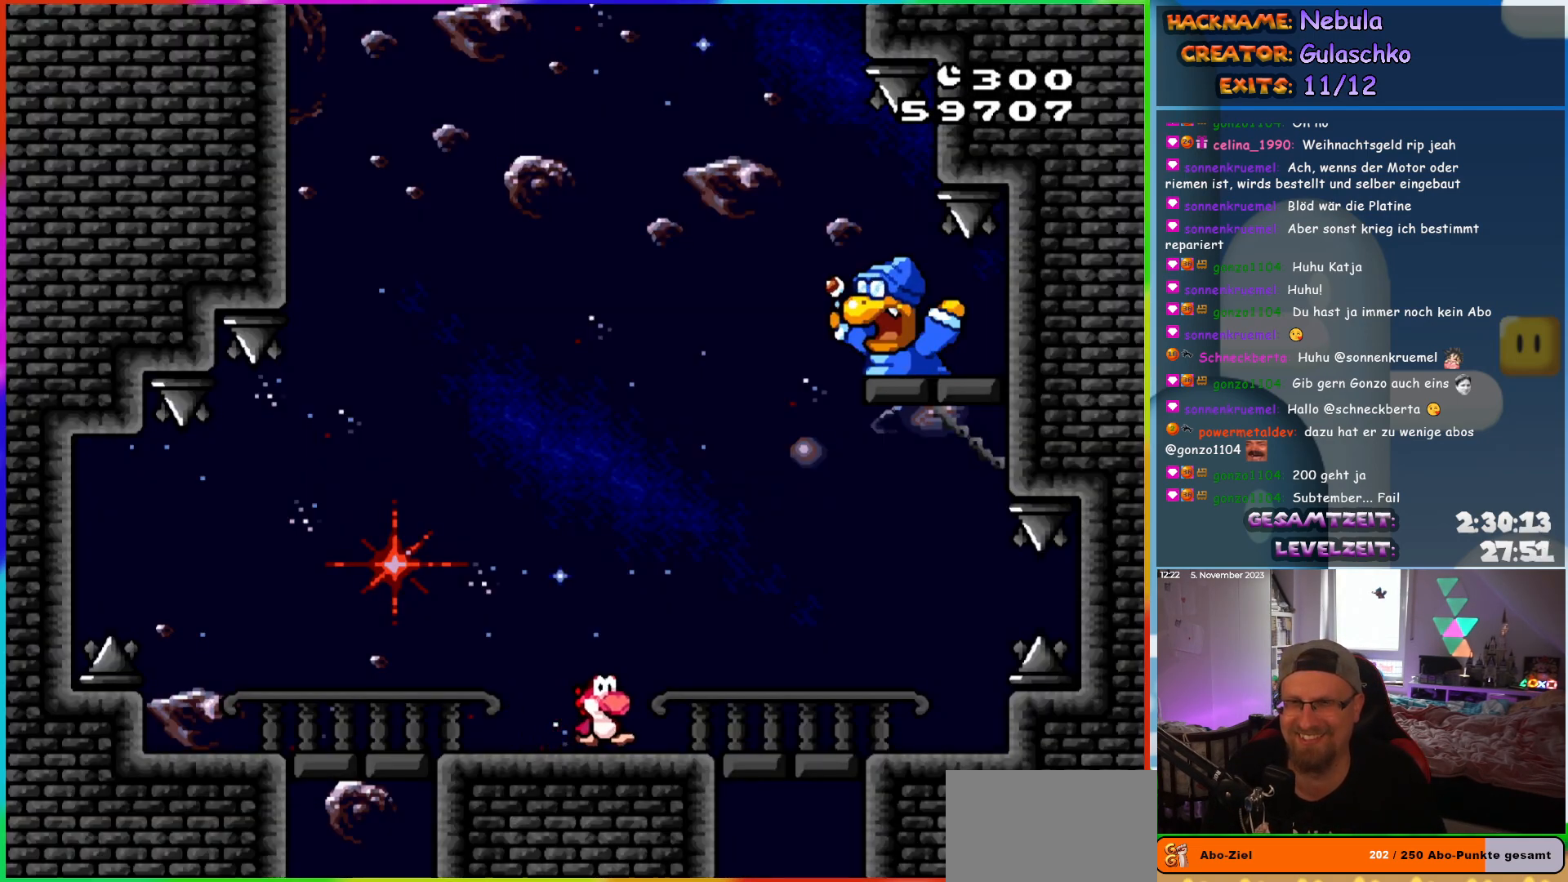
{"buttons": ["Y"], "events": [[67, "DPAD_LEFT", "down"], [250, "DPAD_LEFT", "up"]]}
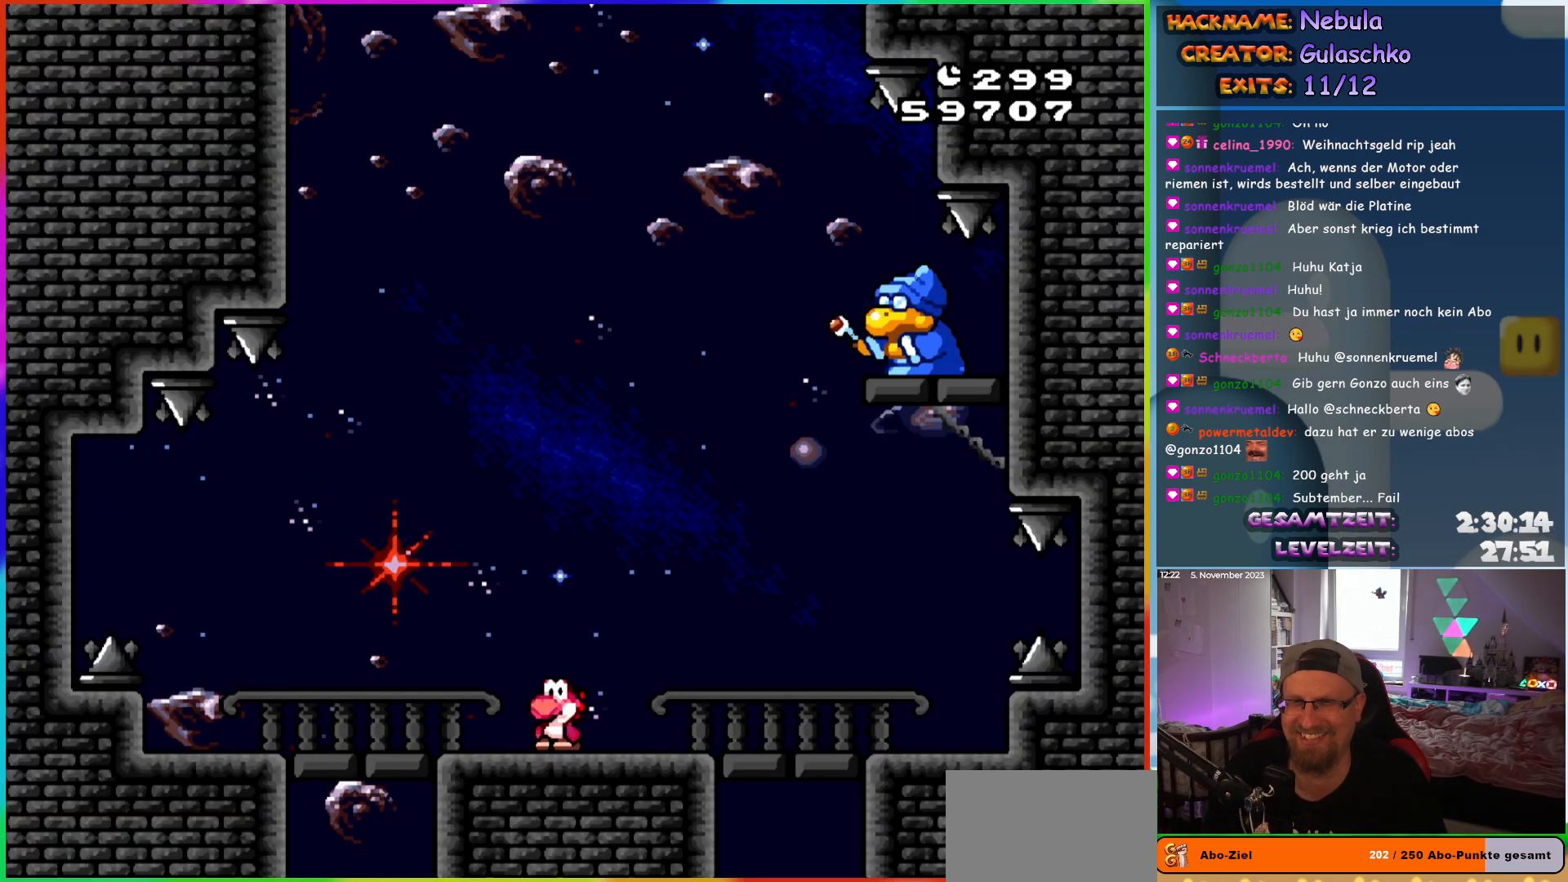
{"buttons": ["Y"], "events": []}
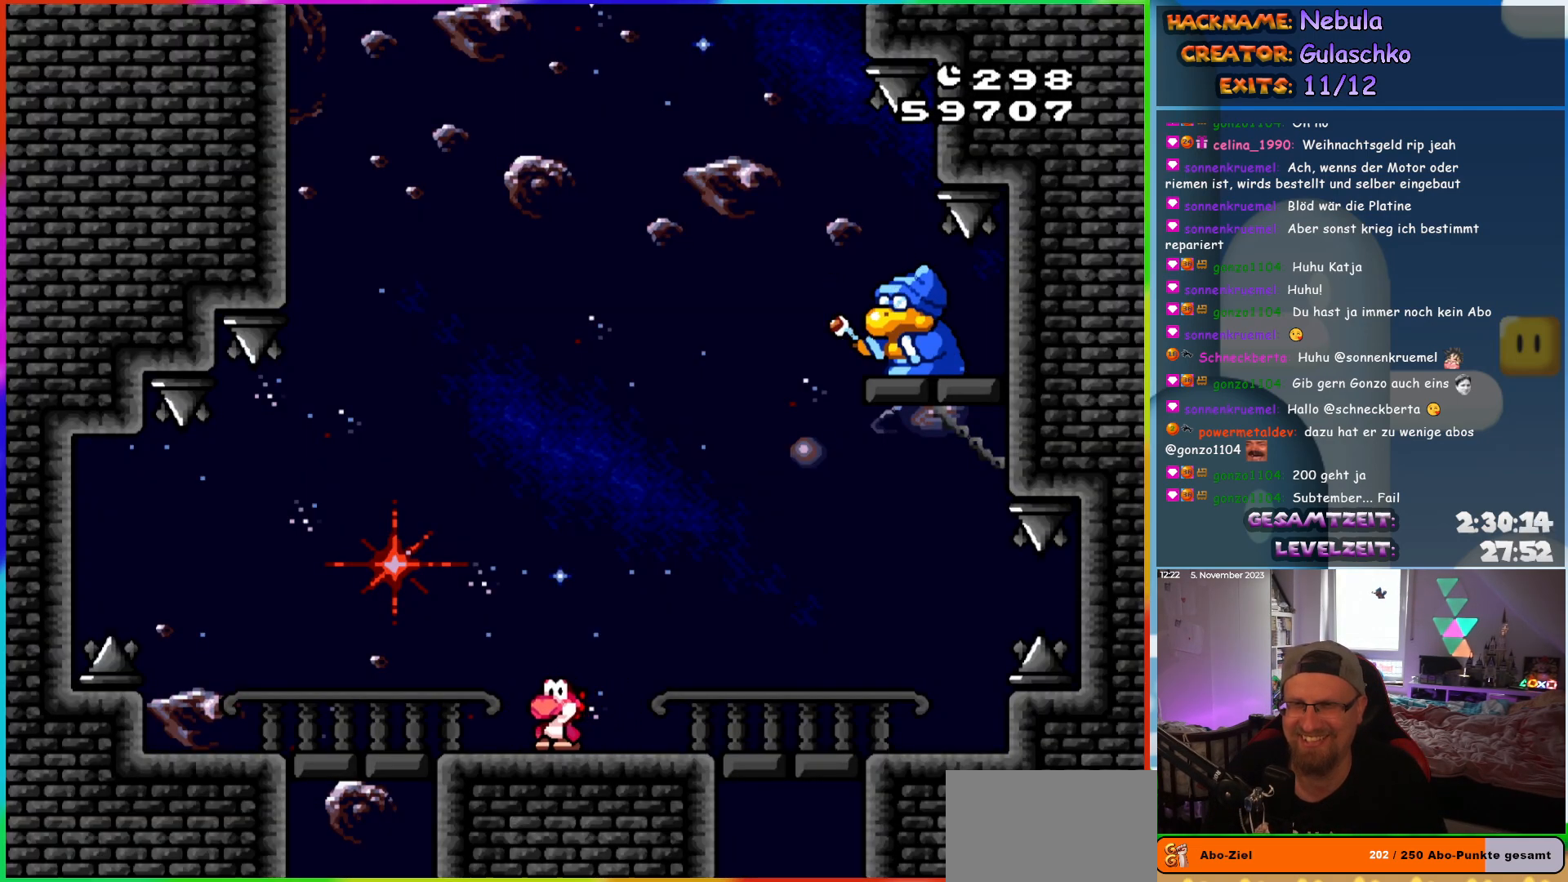
{"buttons": ["Y"], "events": []}
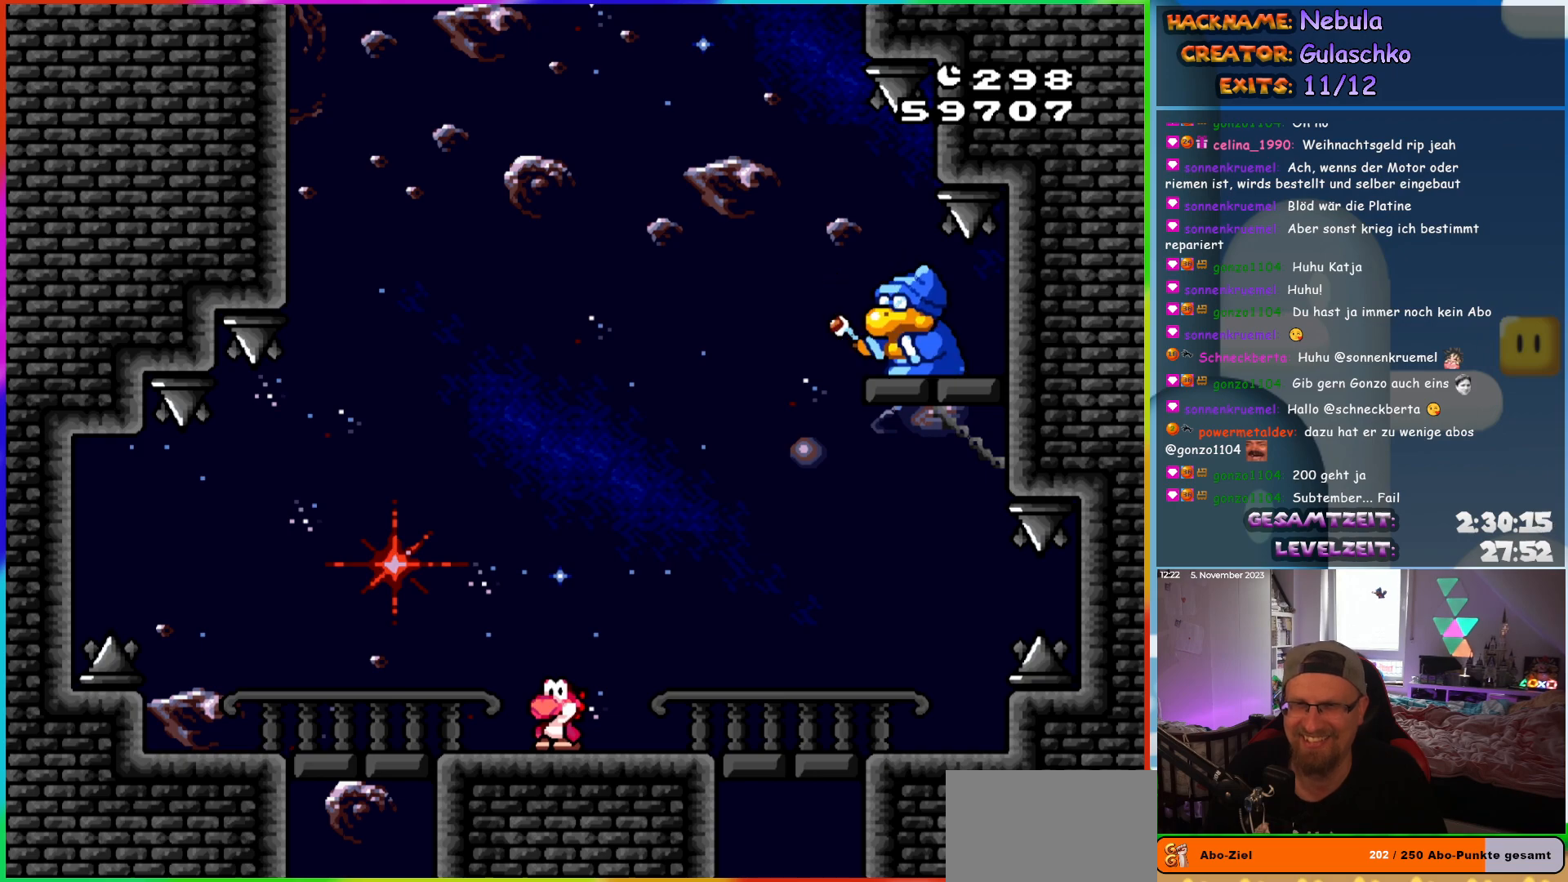
{"buttons": ["Y"], "events": []}
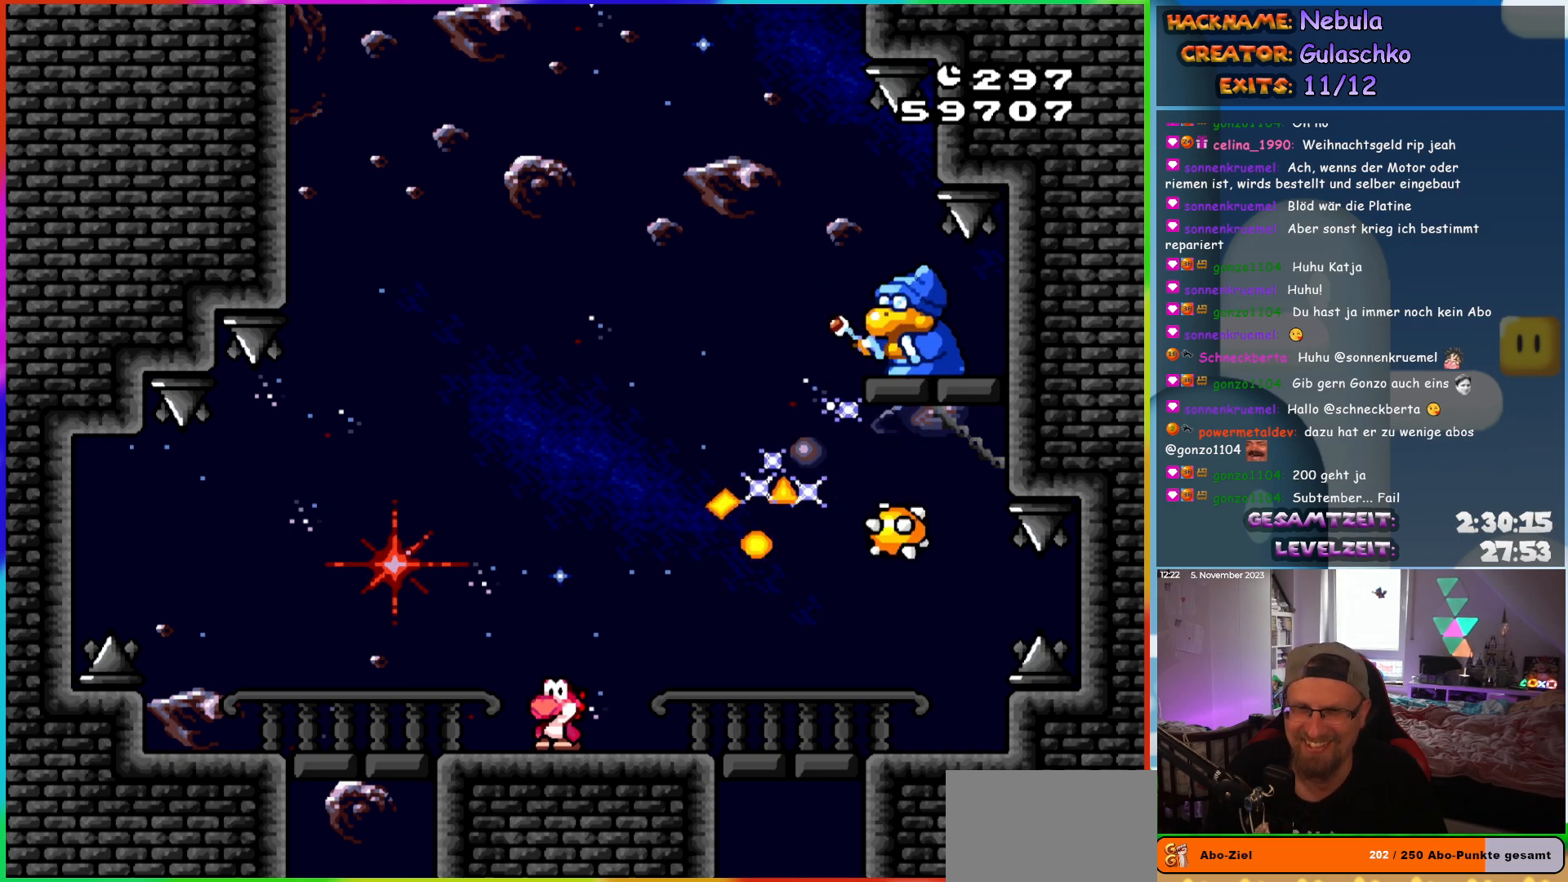
{"buttons": ["B", "Y", "DPAD_RIGHT"], "events": [[50, "DPAD_LEFT", "down"], [300, "B", "down"], [317, "DPAD_LEFT", "up"], [367, "DPAD_RIGHT", "down"]]}
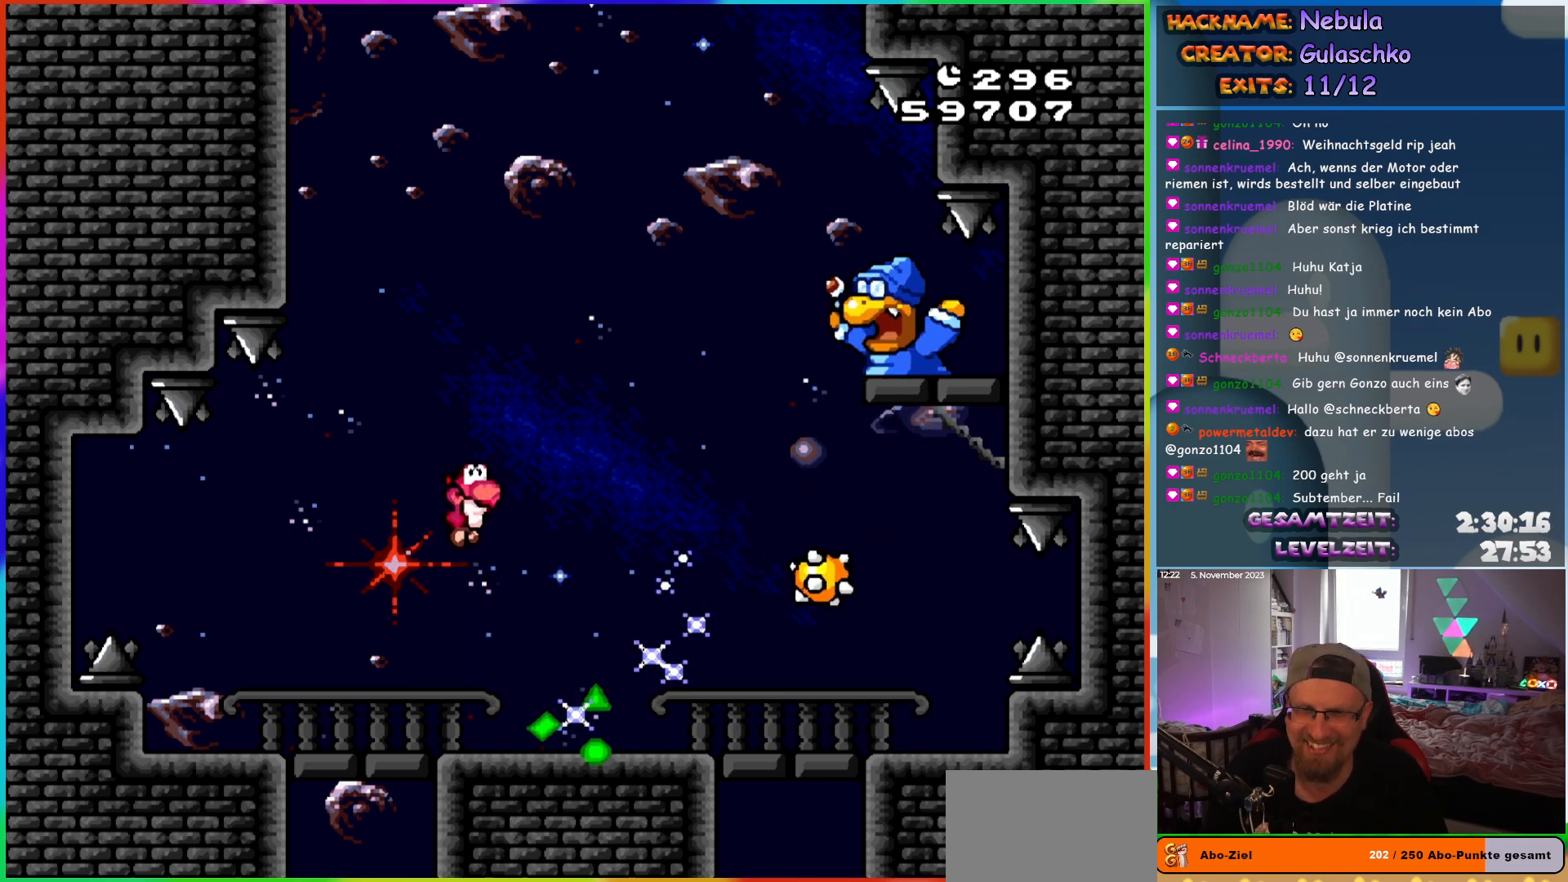
{"buttons": ["Y", "DPAD_LEFT"], "events": [[33, "DPAD_RIGHT", "up"], [100, "B", "up"], [317, "DPAD_LEFT", "down"]]}
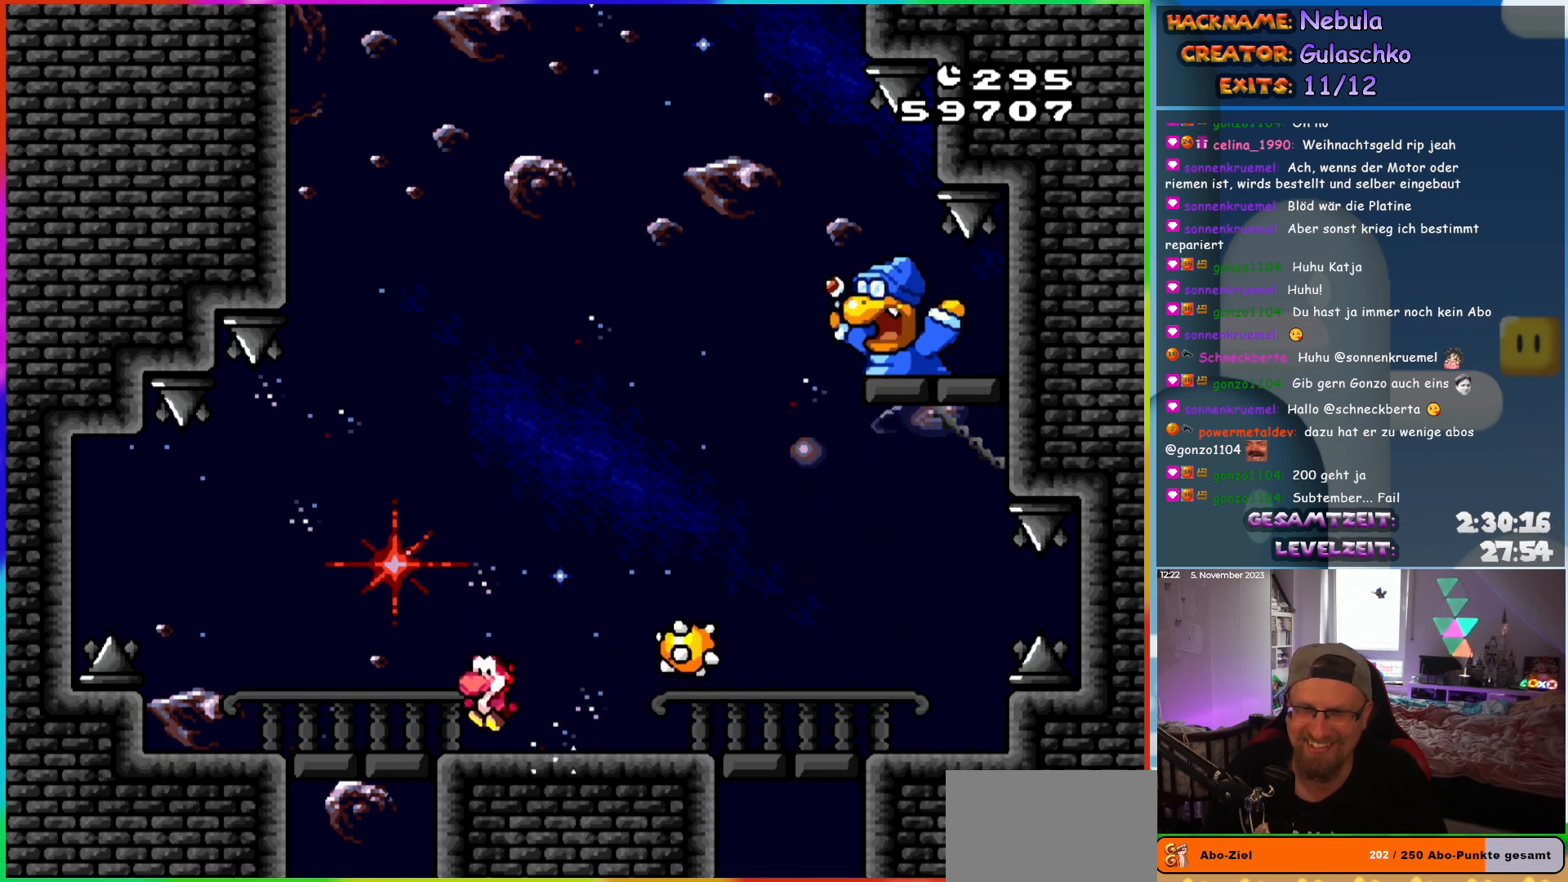
{"buttons": ["B", "Y"], "events": [[67, "DPAD_LEFT", "up"], [83, "B", "down"], [150, "DPAD_RIGHT", "down"], [483, "DPAD_RIGHT", "up"]]}
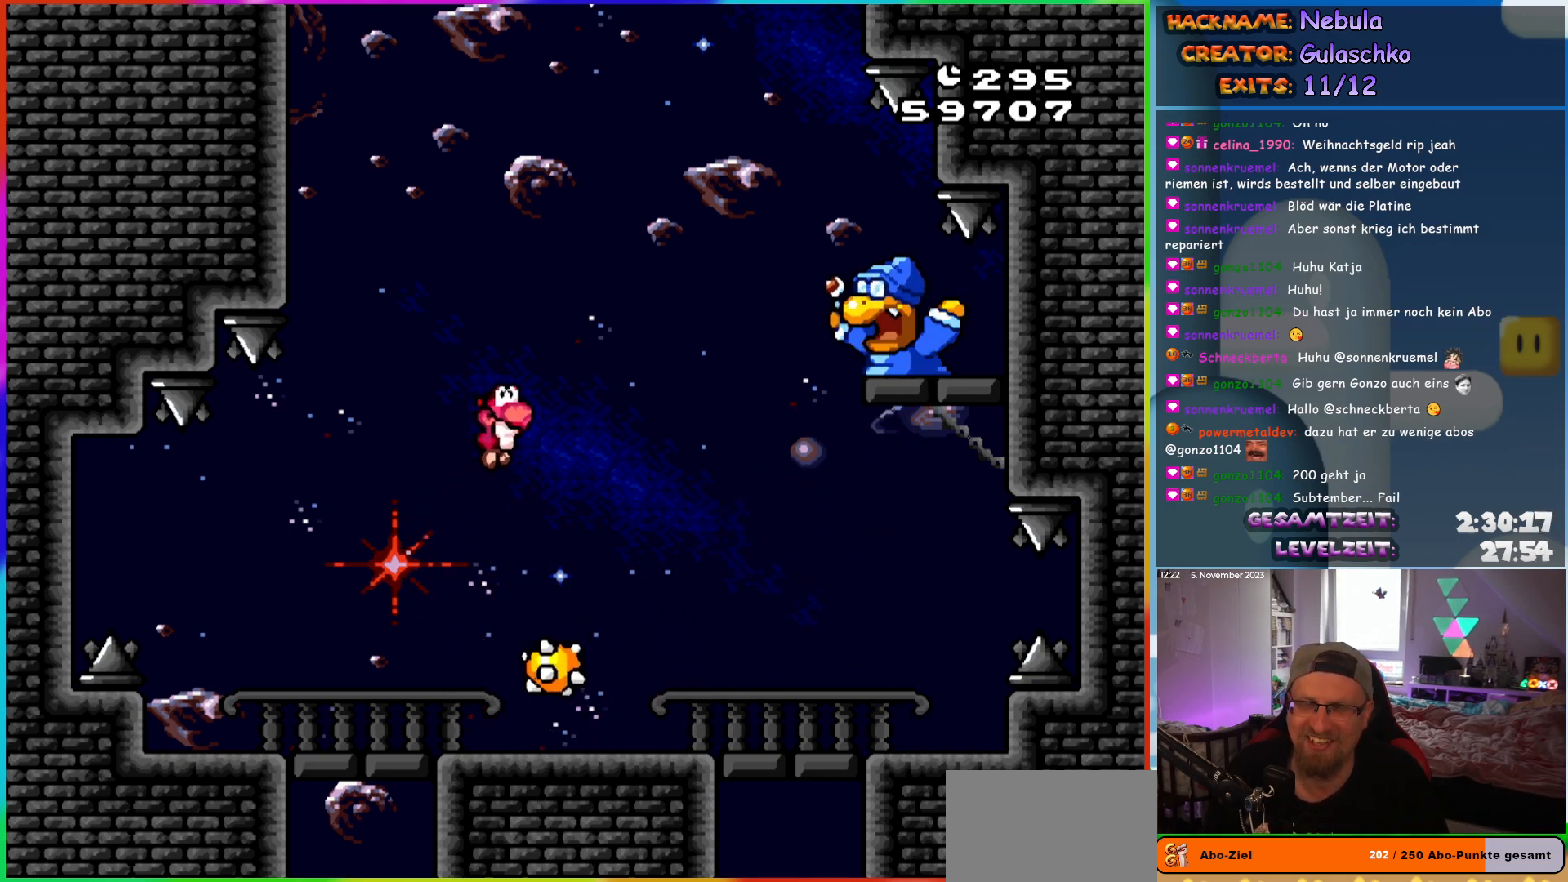
{"buttons": ["Y"], "events": [[33, "B", "up"], [250, "DPAD_LEFT", "down"], [417, "DPAD_LEFT", "up"]]}
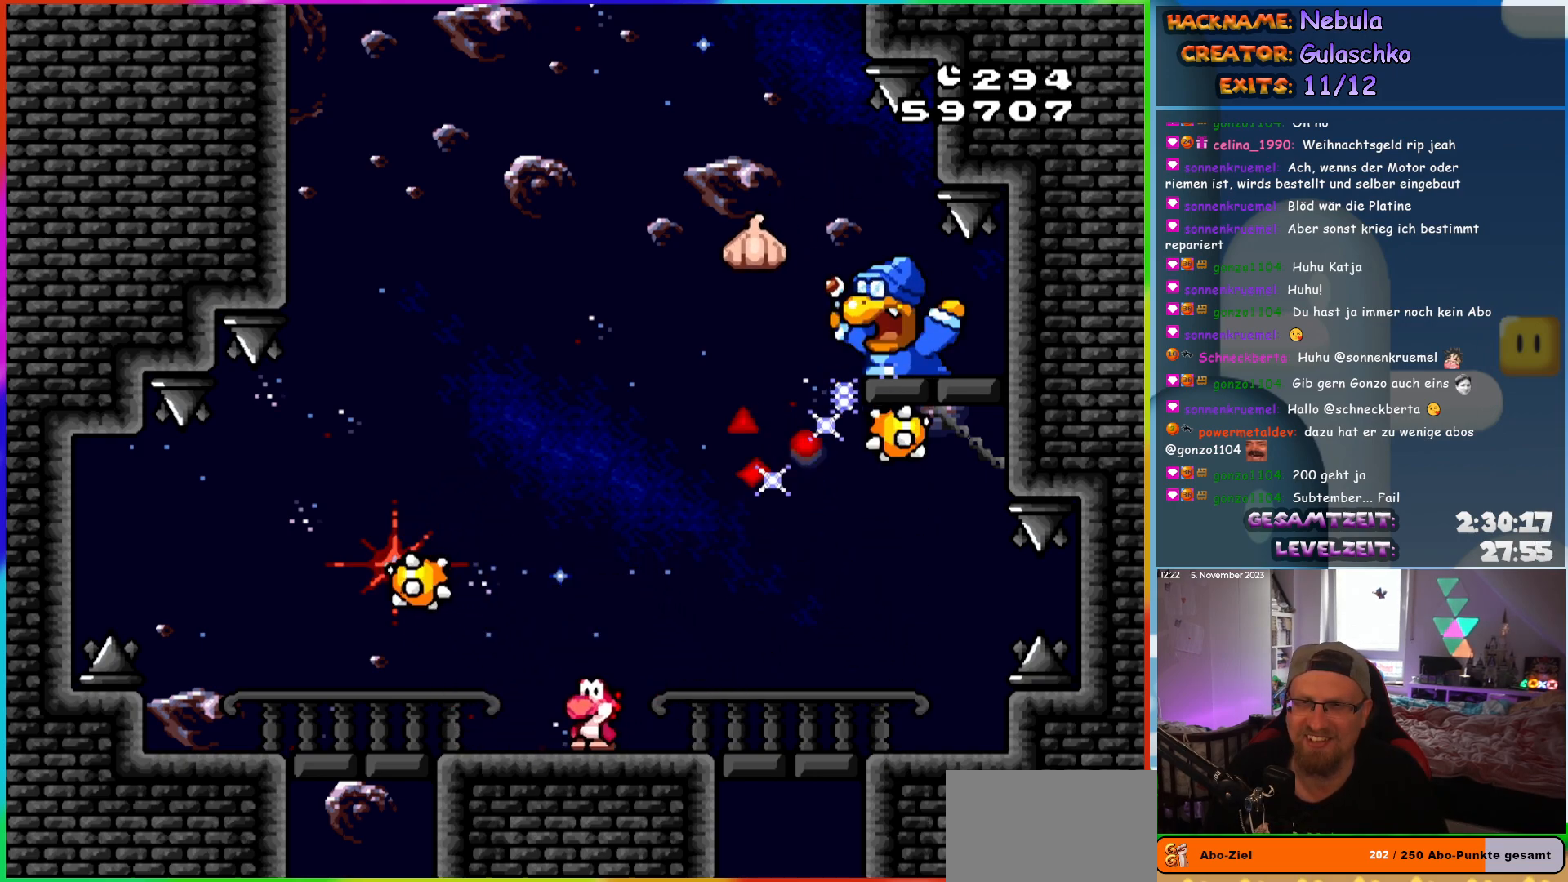
{"buttons": ["Y", "DPAD_LEFT"], "events": [[167, "DPAD_LEFT", "down"]]}
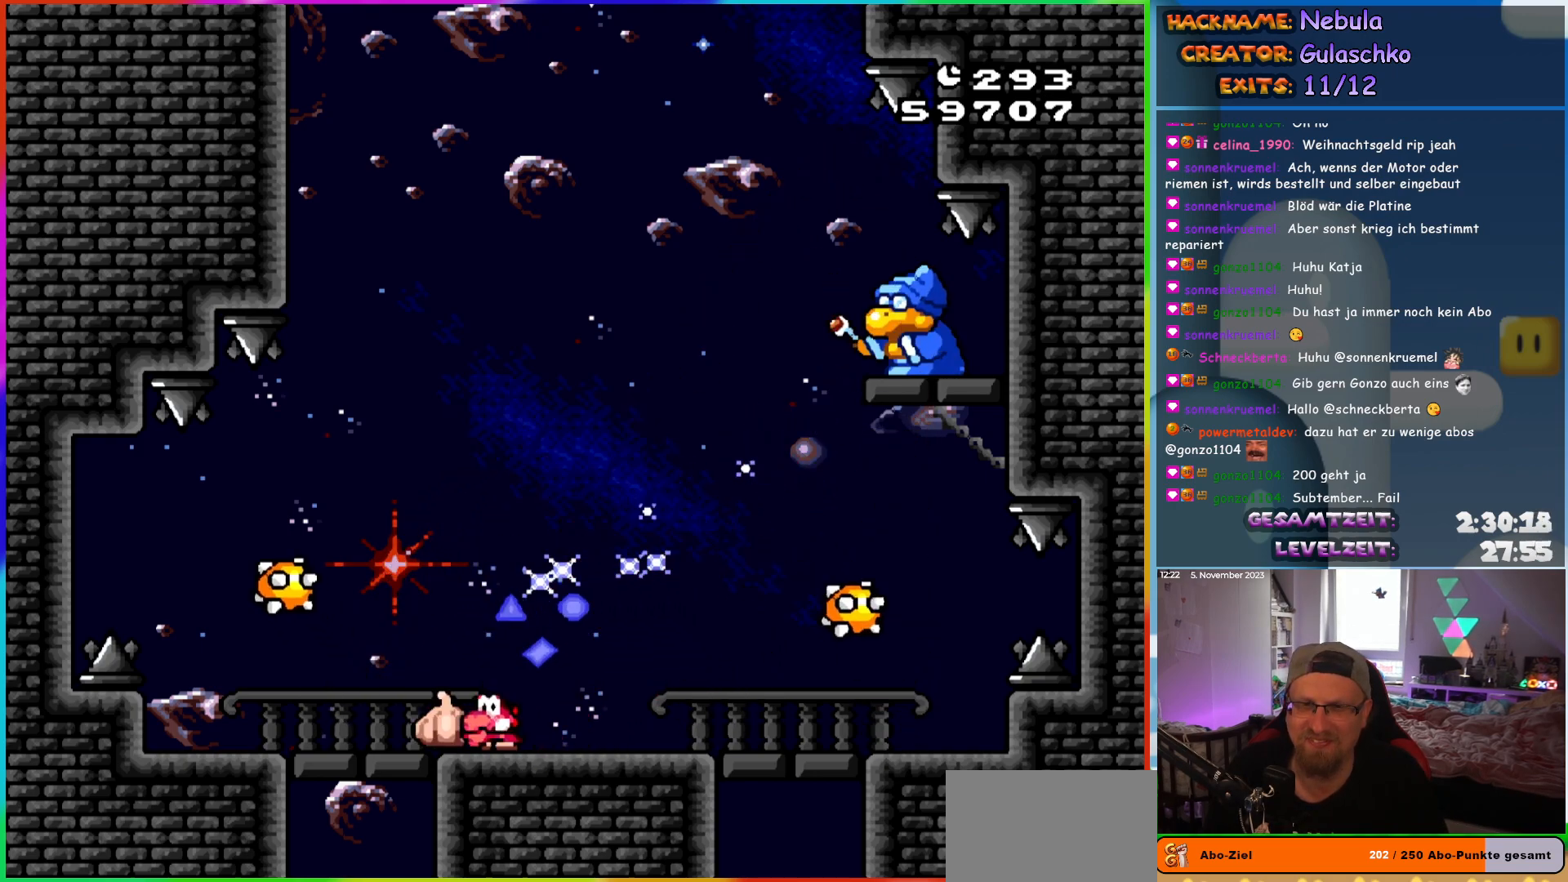
{"buttons": ["Y", "DPAD_LEFT"], "events": [[100, "DPAD_LEFT", "up"], [133, "B", "down"], [133, "DPAD_RIGHT", "down"], [400, "B", "up"], [467, "DPAD_RIGHT", "up"], [483, "DPAD_LEFT", "down"]]}
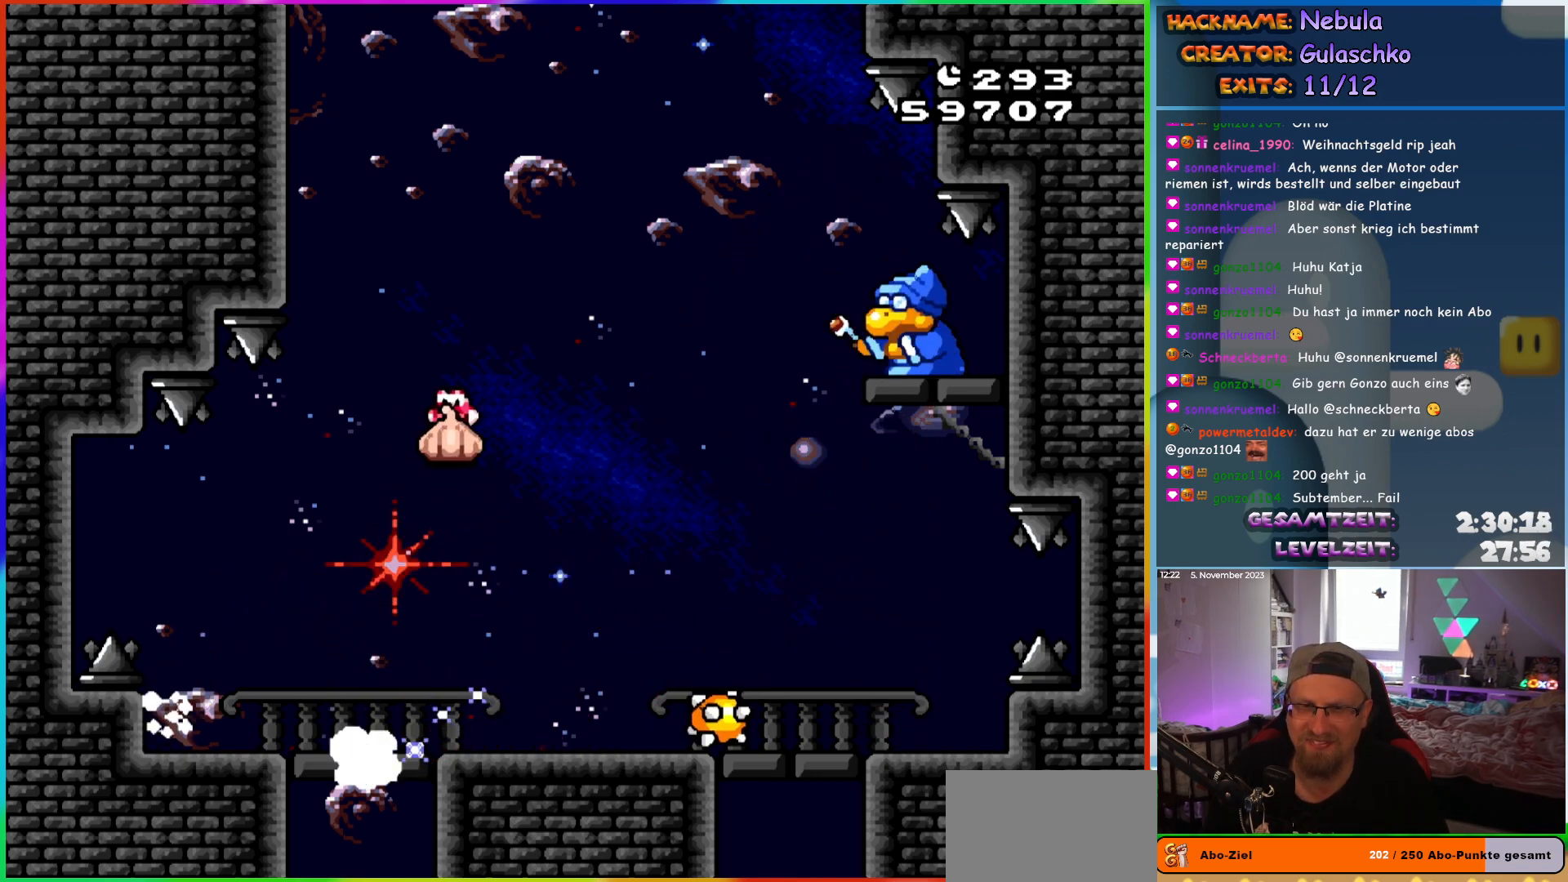
{"buttons": ["B", "Y", "DPAD_RIGHT"], "events": [[117, "DPAD_LEFT", "up"], [417, "DPAD_RIGHT", "down"], [433, "B", "down"]]}
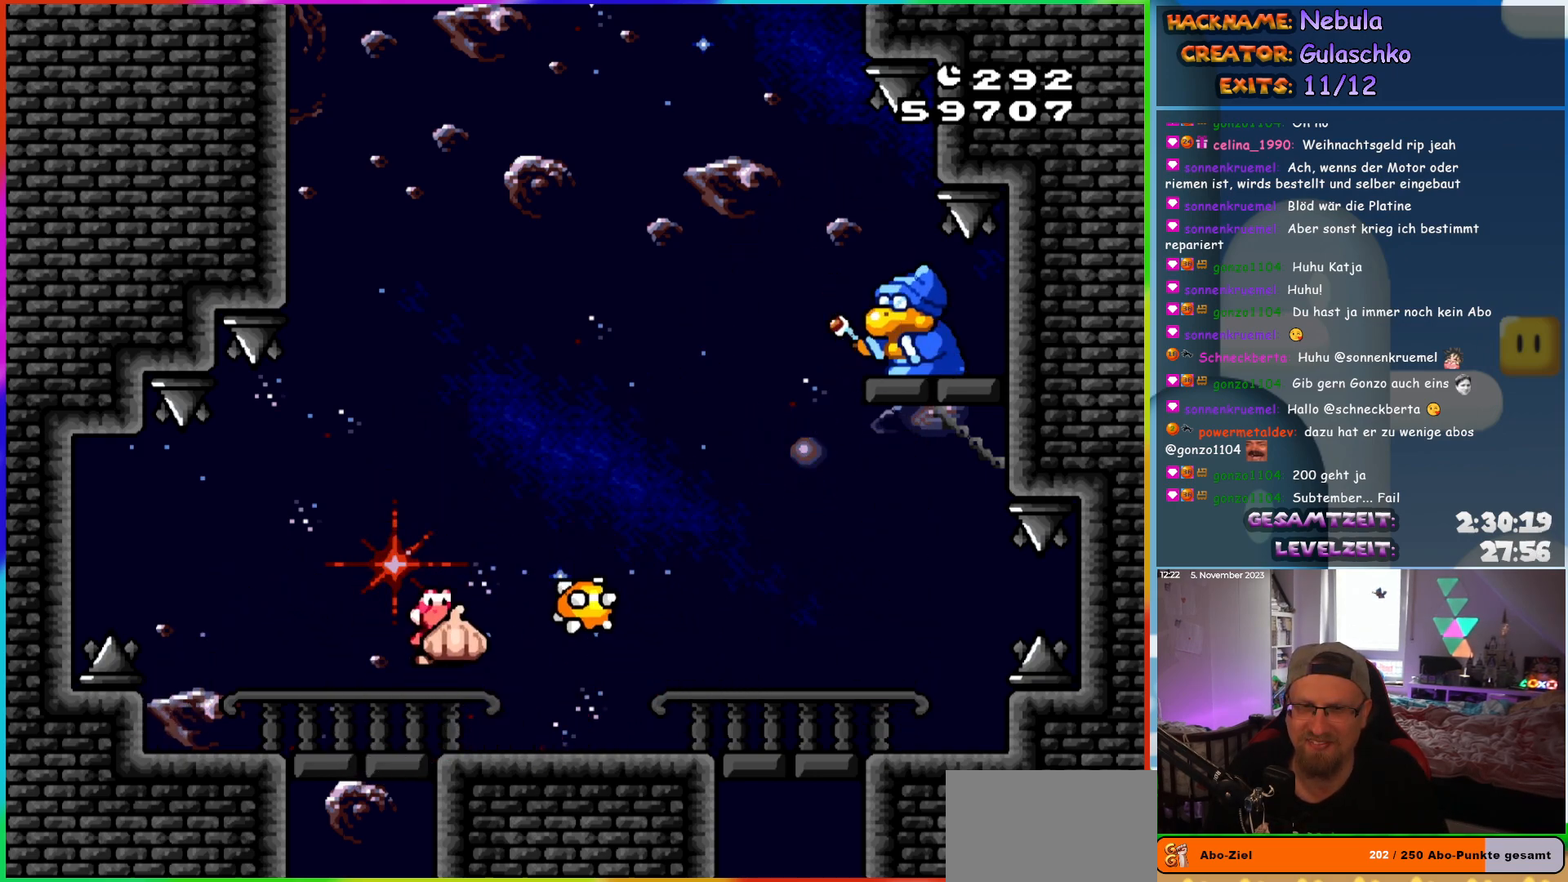
{"buttons": ["Y", "DPAD_LEFT"], "events": [[233, "Y", "up"], [283, "B", "up"], [300, "DPAD_RIGHT", "up"], [333, "DPAD_LEFT", "down"], [333, "Y", "down"]]}